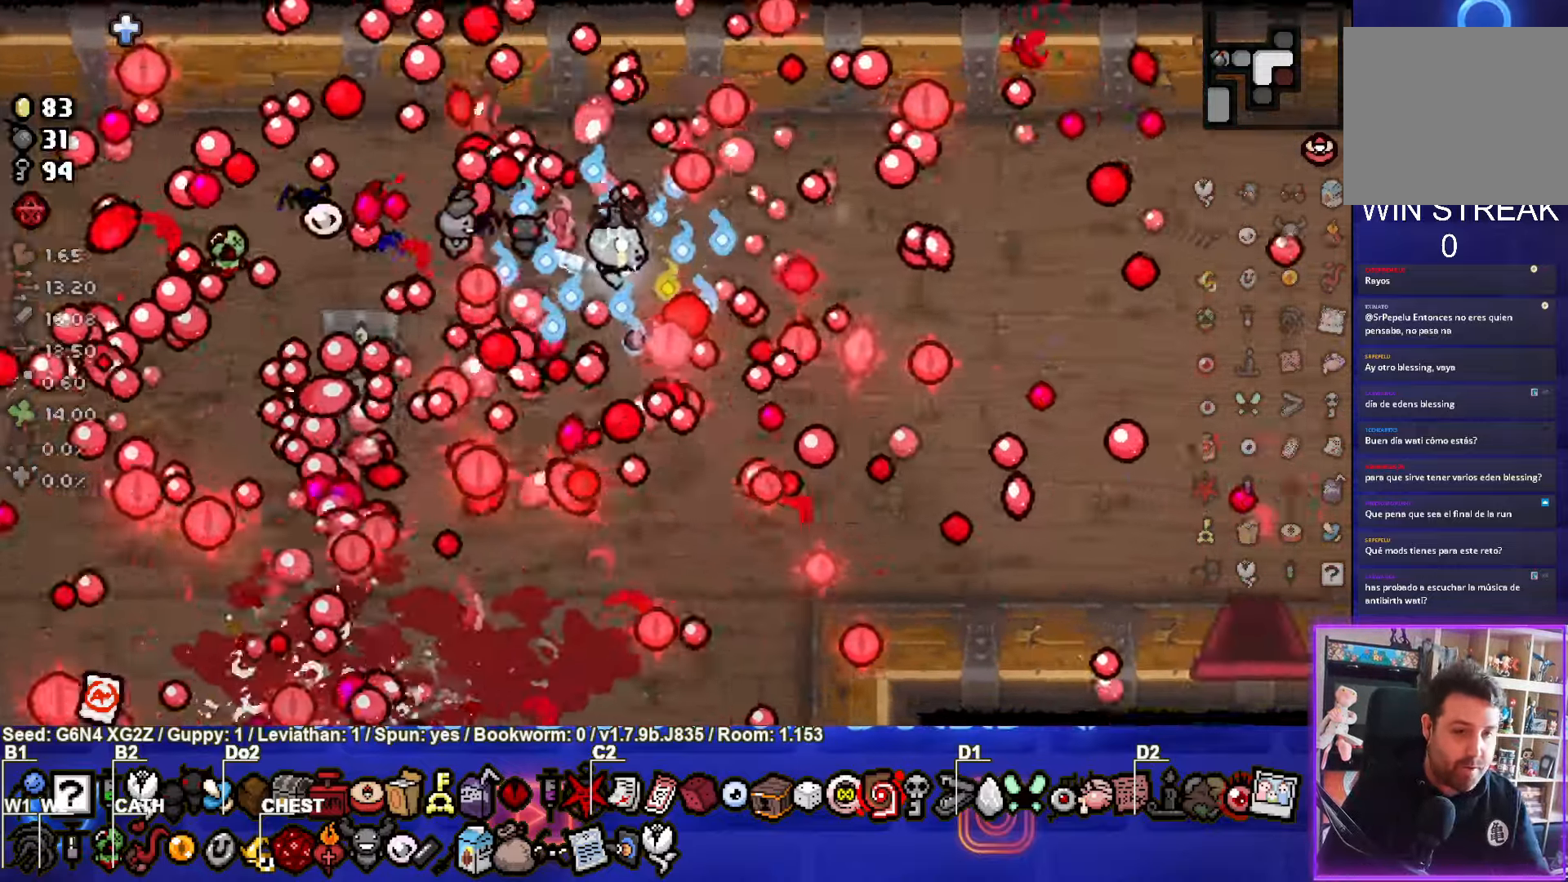
Gameplay with a controller (PlayStation layout); each line is a JSON object with the inputs held at the frame after it. "events" lists button and stick changes between this image and that frame as [ms after this image, input, new state], when the widget could be followed in between. Not read: right_stick.
{"buttons": [], "left_stick": "up-right", "events": [[467, "left_stick", "up-right"]]}
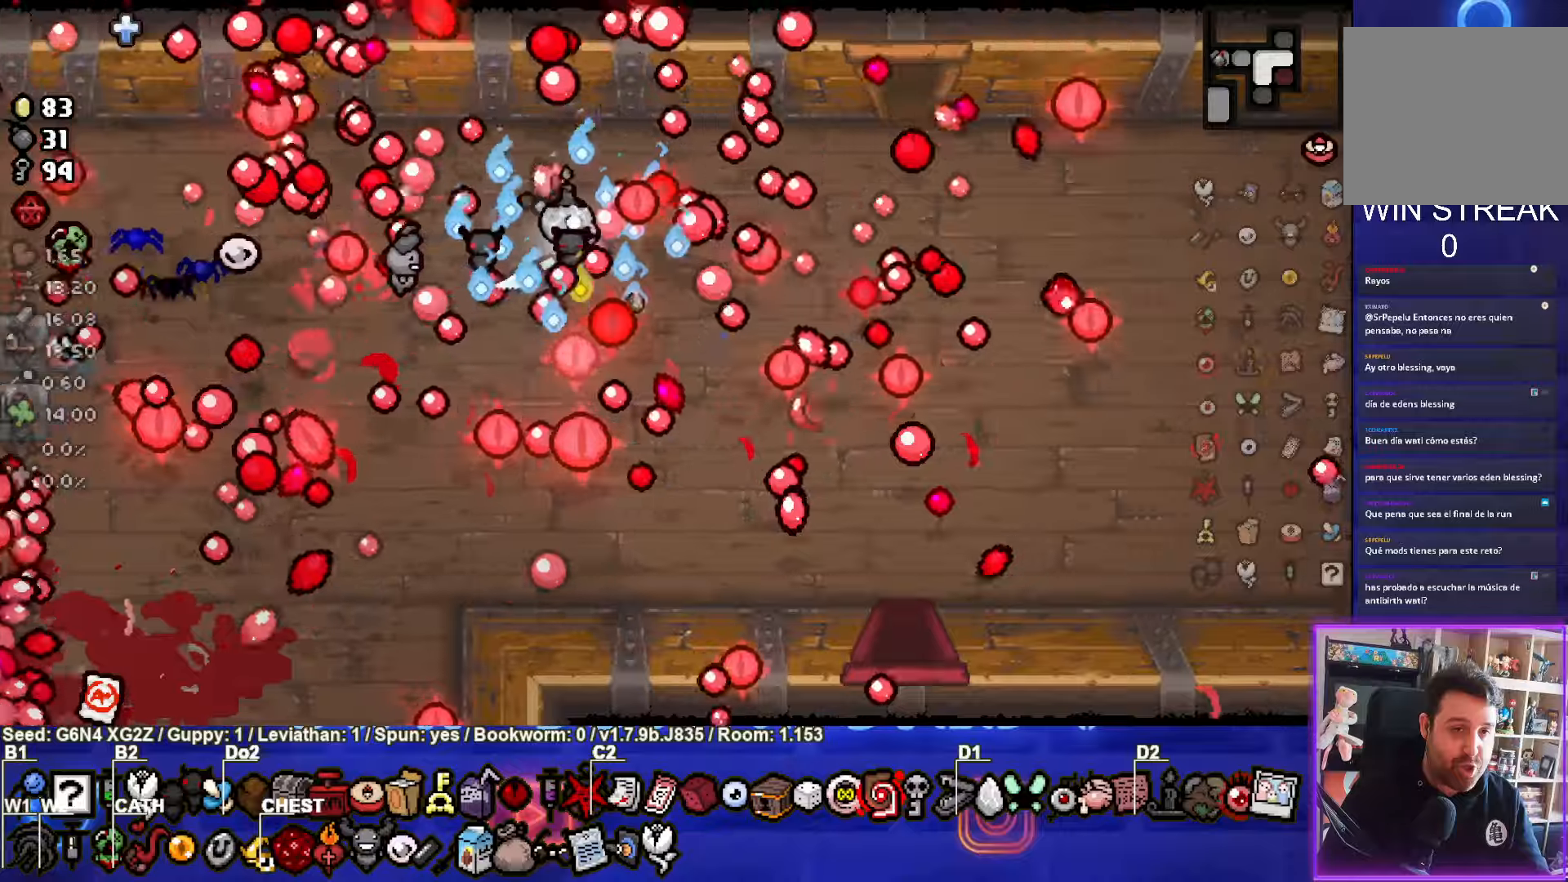
{"buttons": [], "left_stick": "up", "events": [[484, "left_stick", "up"]]}
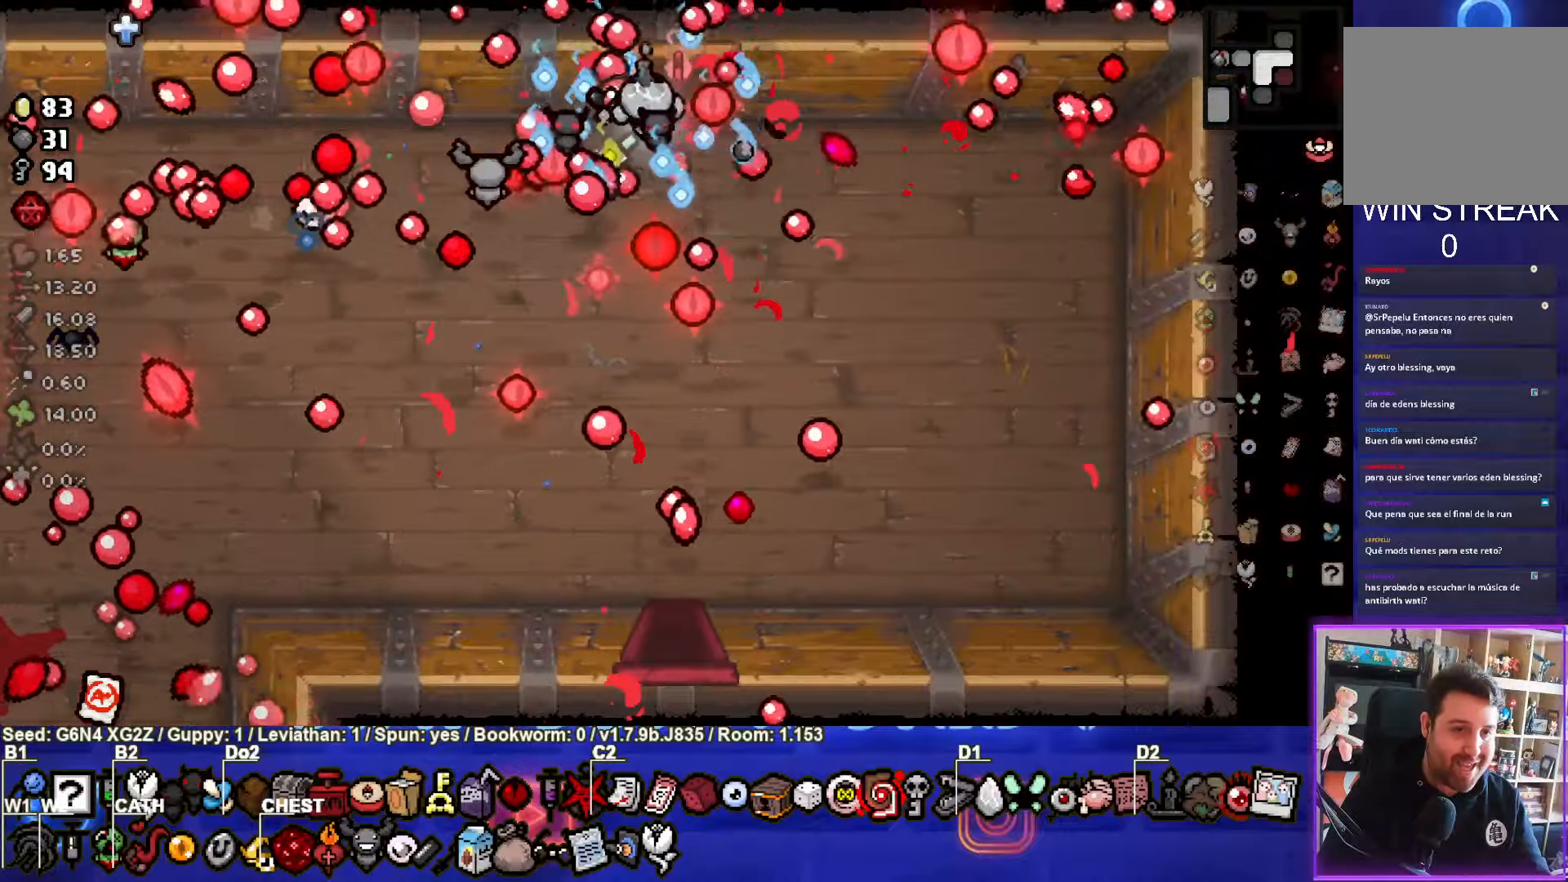
{"buttons": ["TRIANGLE"], "left_stick": "up", "events": [[350, "TRIANGLE", "down"]]}
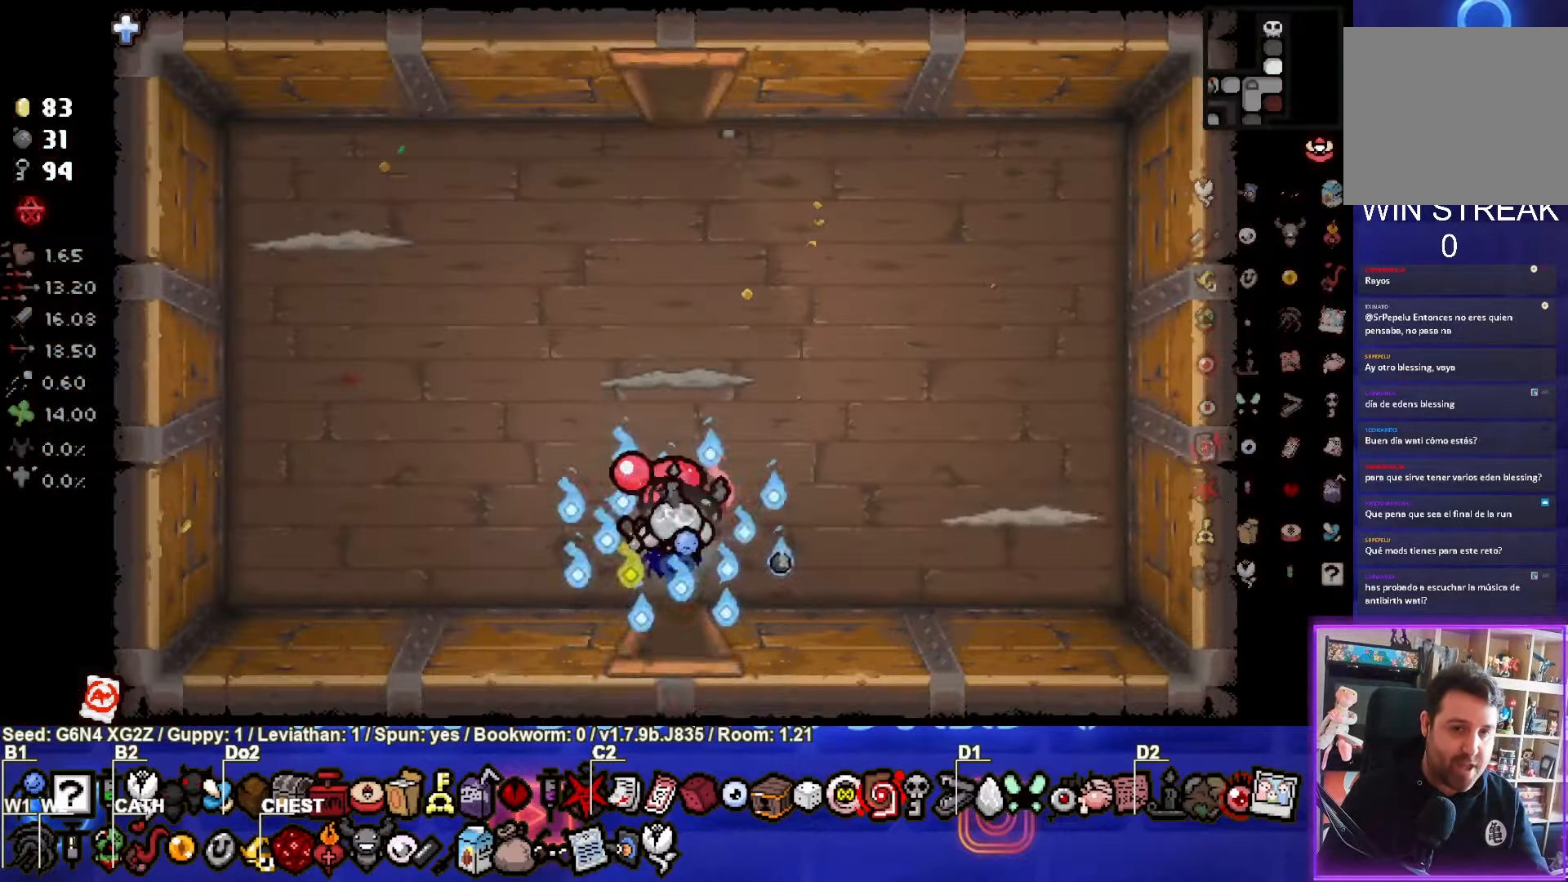
{"buttons": ["TRIANGLE"], "left_stick": "left", "events": [[317, "left_stick", "left"]]}
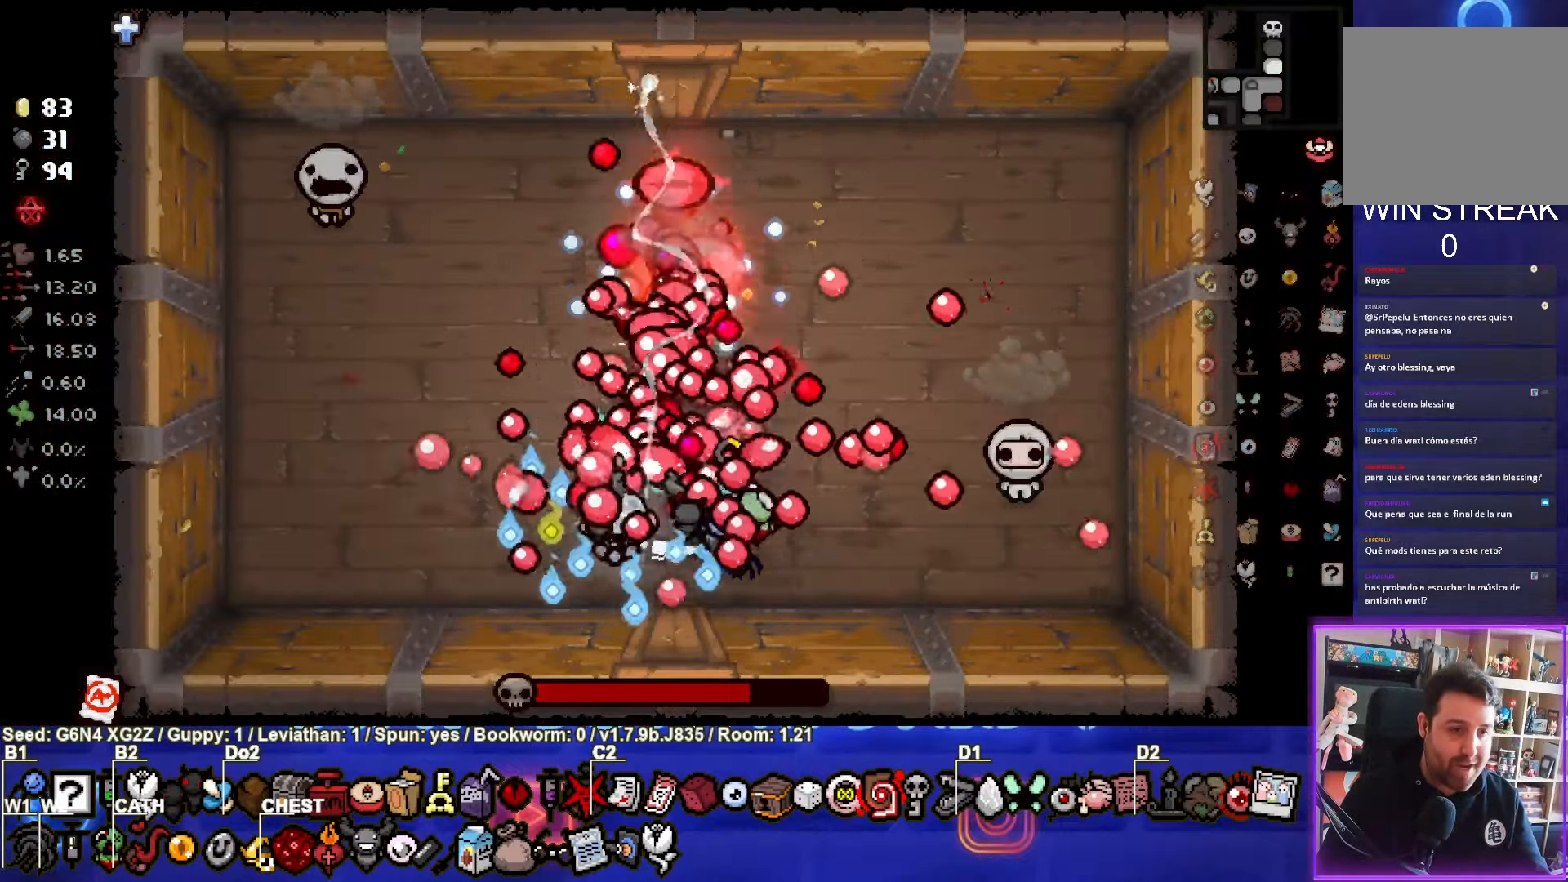
{"buttons": ["TRIANGLE"], "left_stick": "left", "events": []}
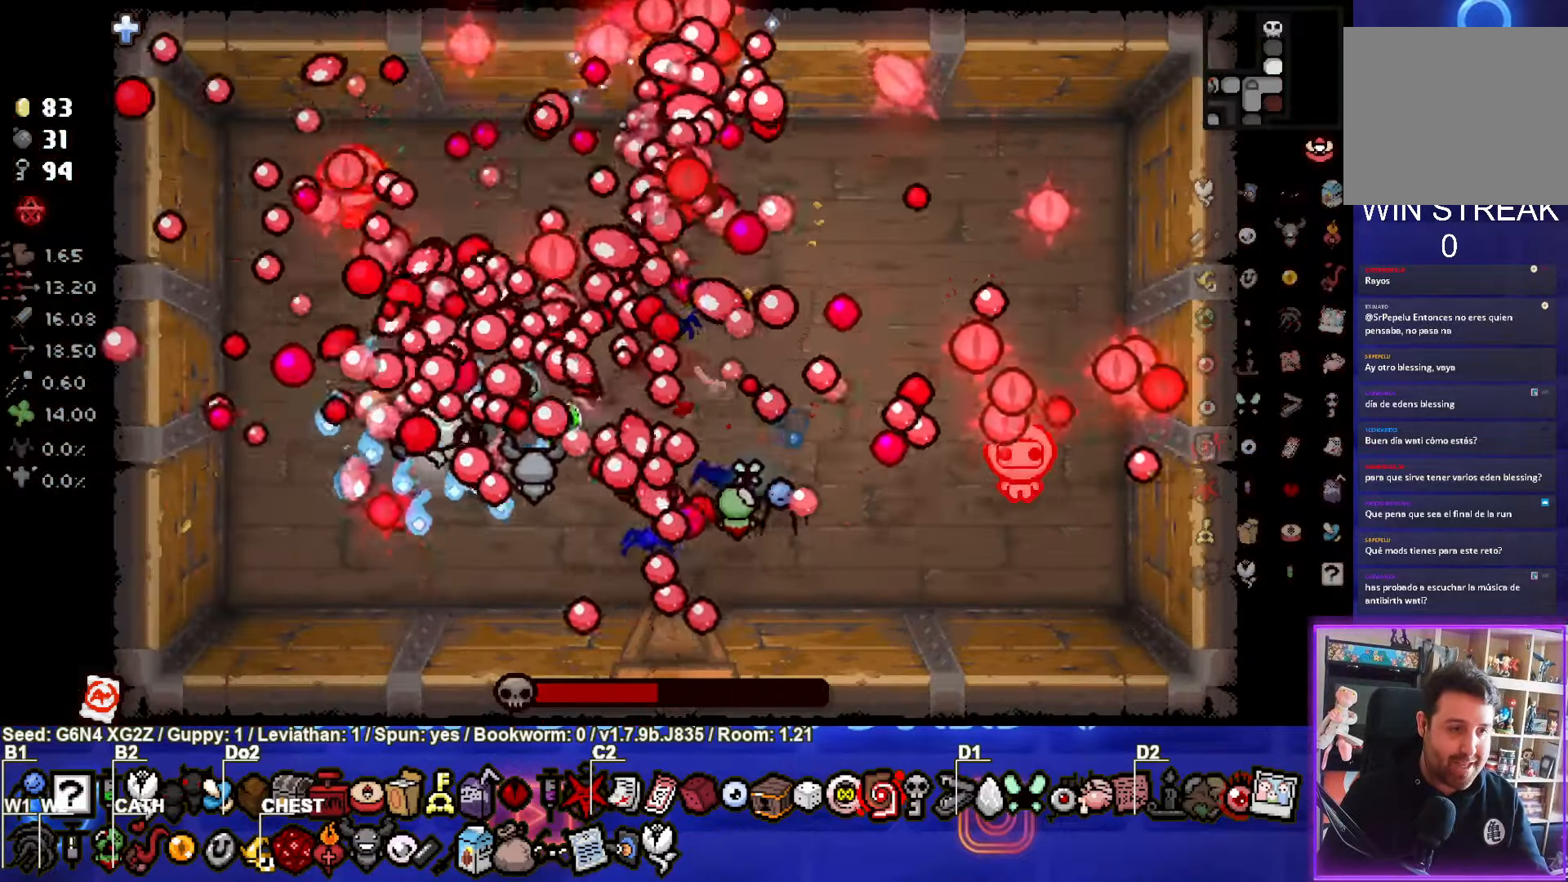
{"buttons": [], "left_stick": "up-left", "events": [[367, "TRIANGLE", "up"], [467, "left_stick", "up-left"]]}
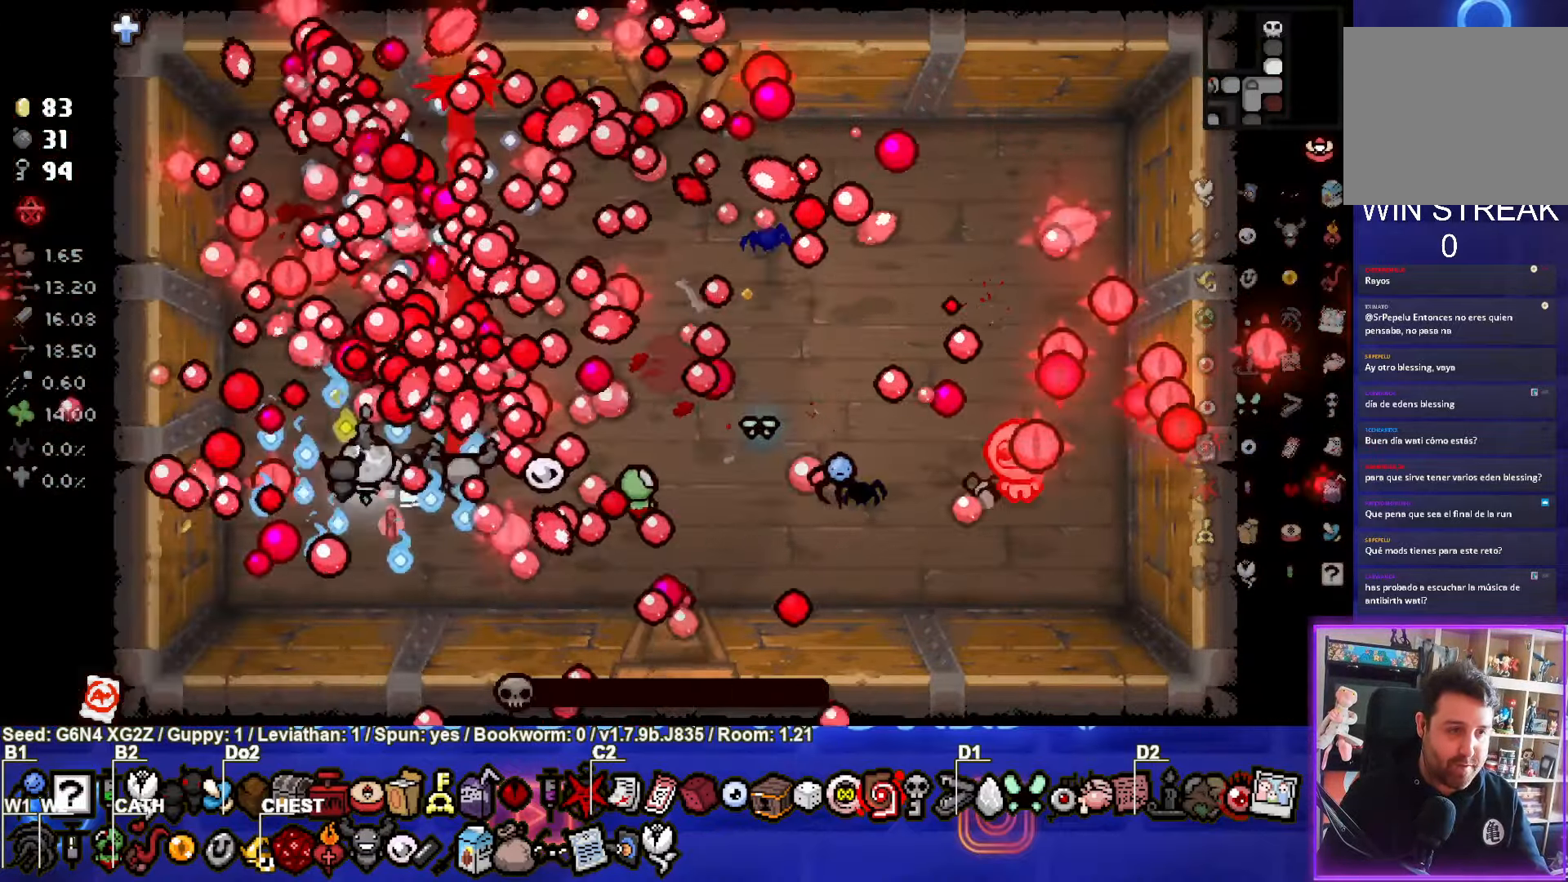
{"buttons": [], "left_stick": "up-right", "events": [[200, "left_stick", "up-right"]]}
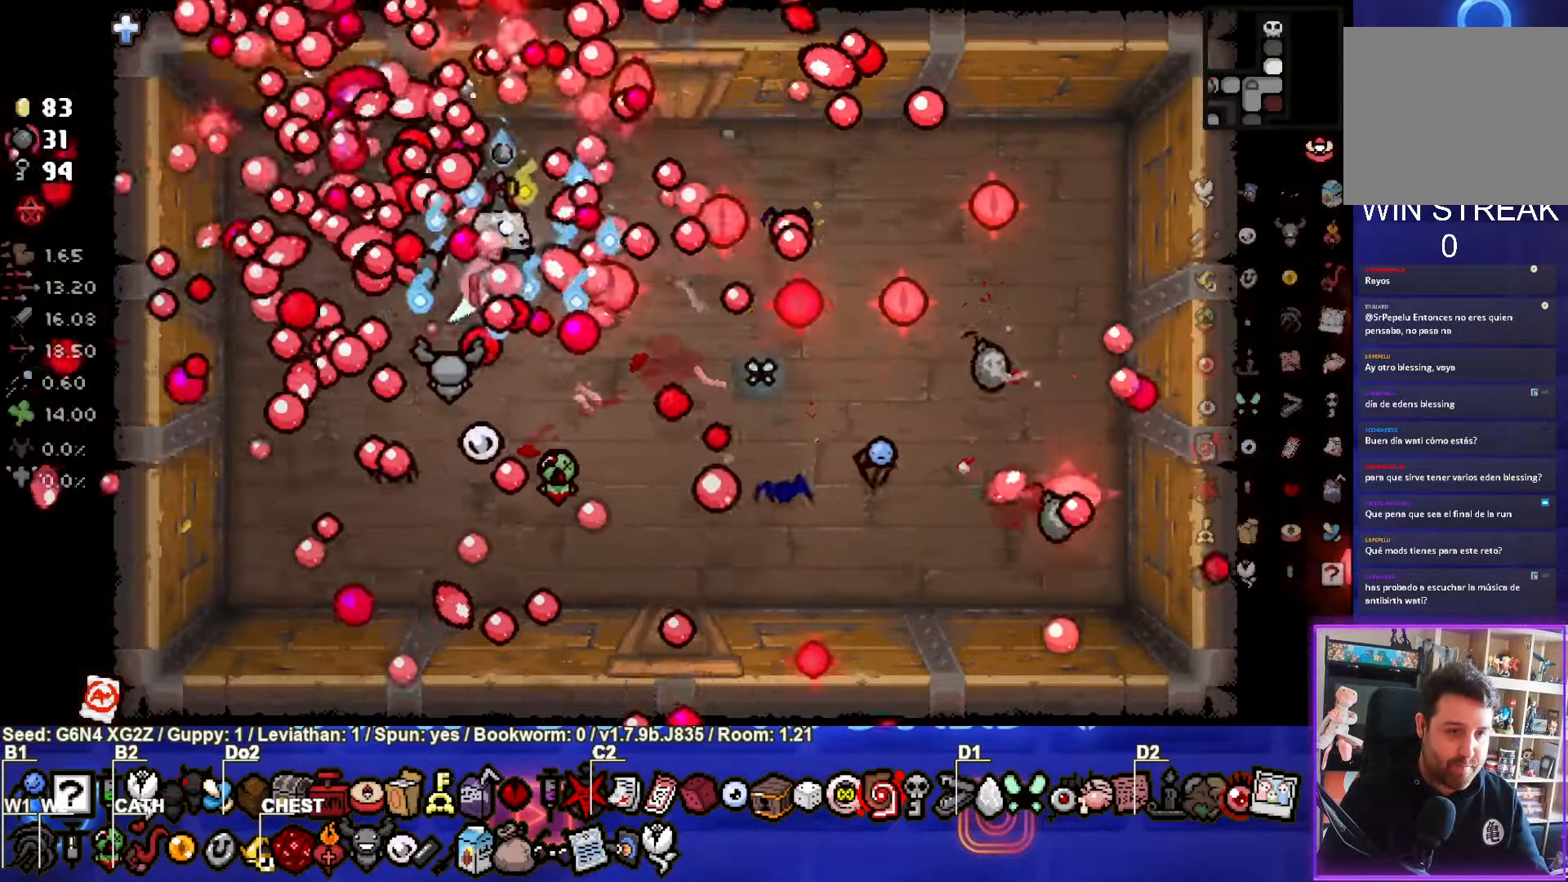
{"buttons": [], "left_stick": "up", "events": [[317, "left_stick", "up"]]}
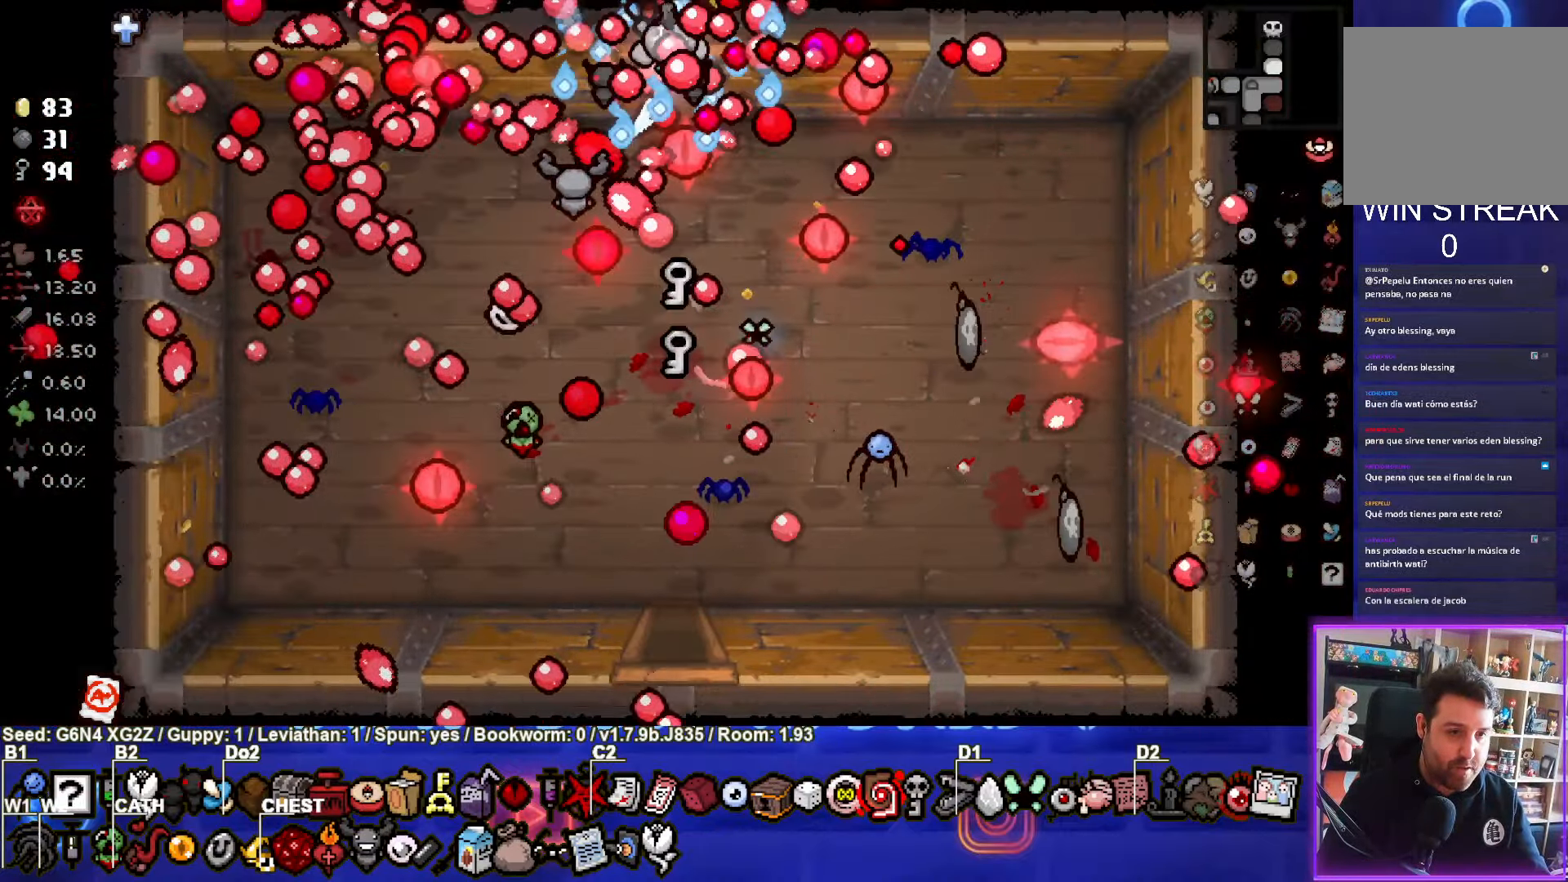
{"buttons": ["TRIANGLE"], "left_stick": "up", "events": [[217, "TRIANGLE", "down"]]}
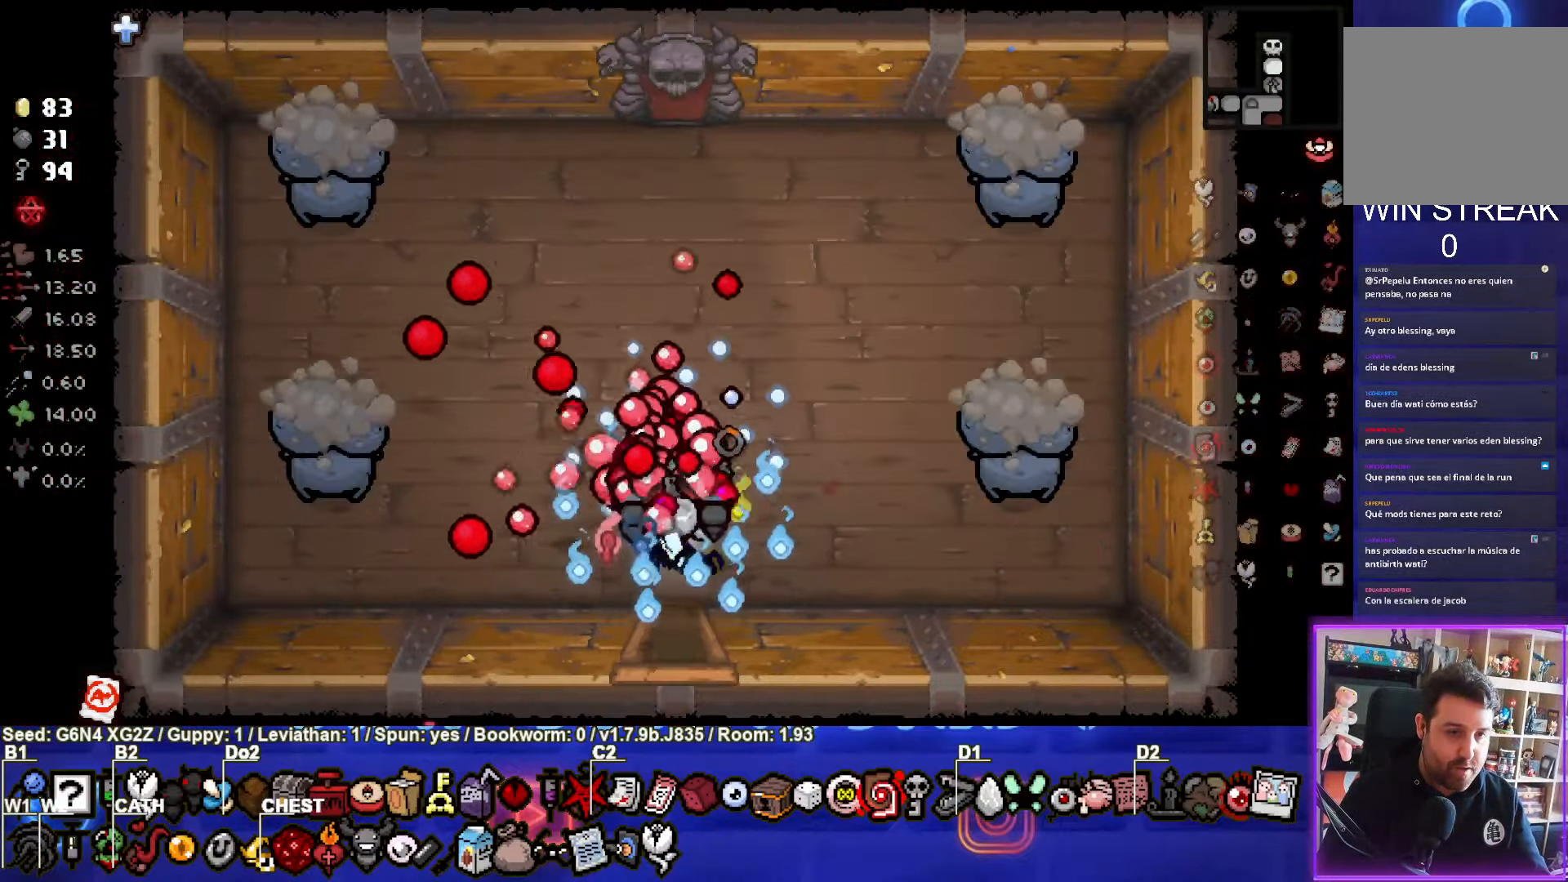
{"buttons": ["TRIANGLE"], "left_stick": "up", "events": [[133, "left_stick", "left"], [450, "left_stick", "up"]]}
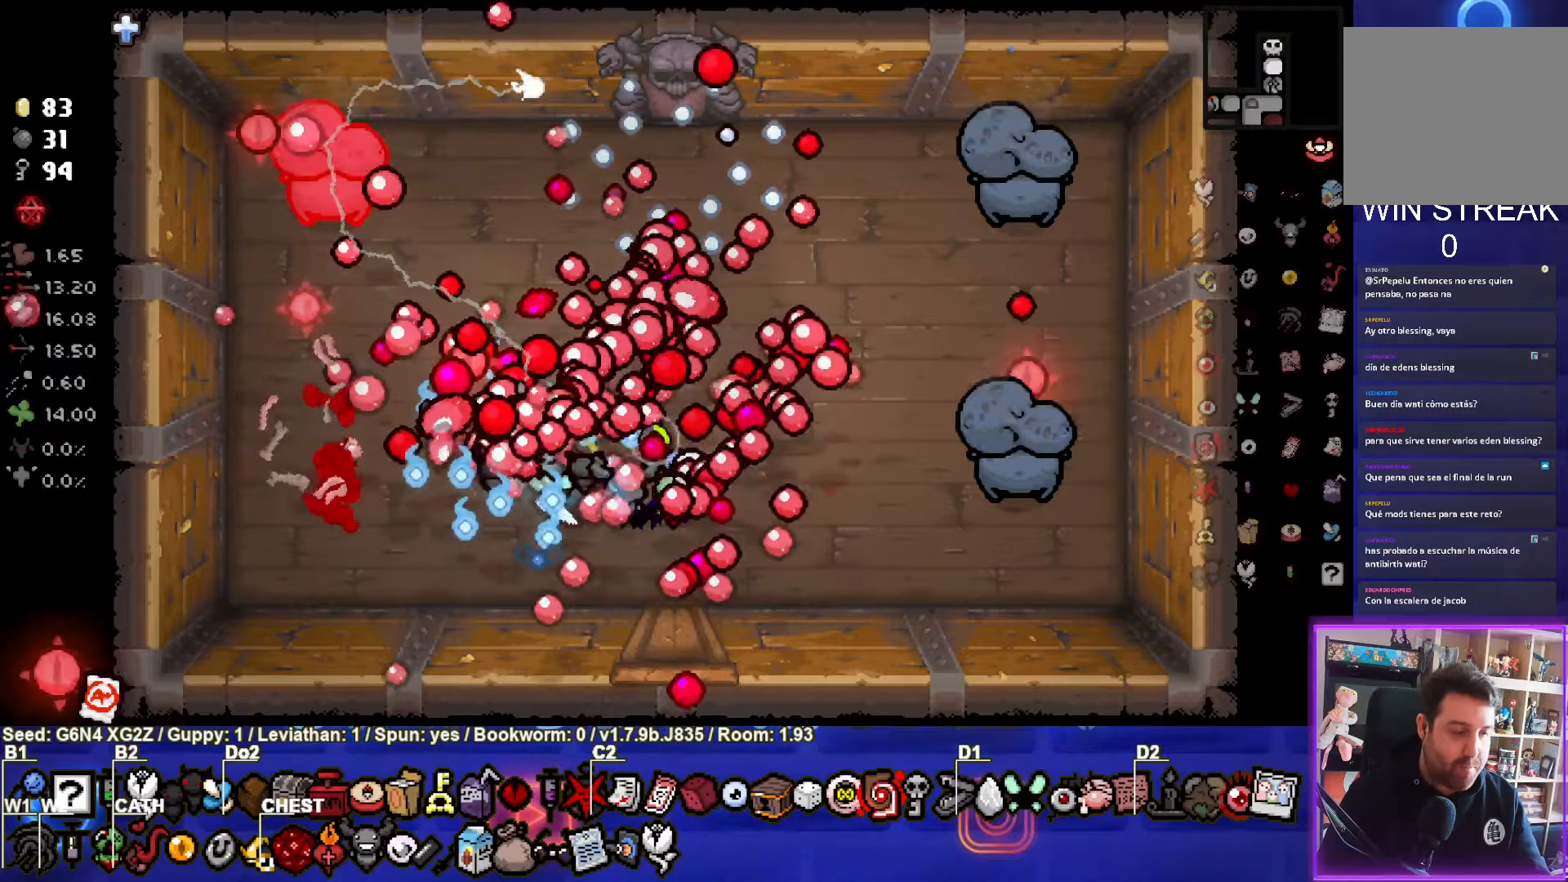
{"buttons": ["CIRCLE"], "left_stick": "up", "events": [[50, "left_stick", "up-right"], [66, "CIRCLE", "down"], [166, "TRIANGLE", "up"], [266, "left_stick", "up"]]}
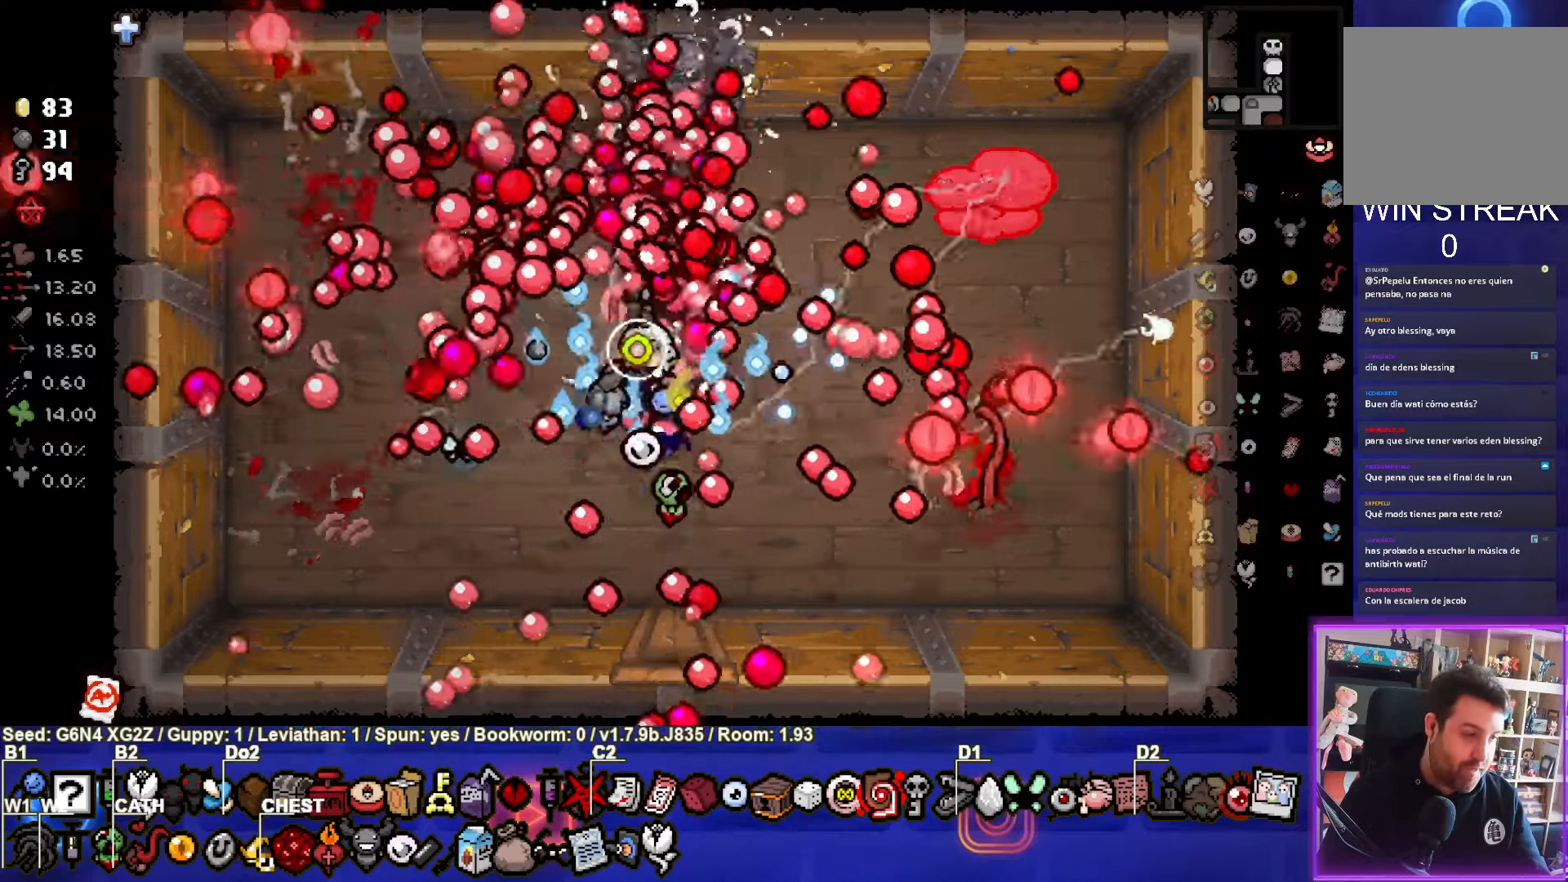
{"buttons": [], "left_stick": "up", "events": [[500, "CIRCLE", "up"]]}
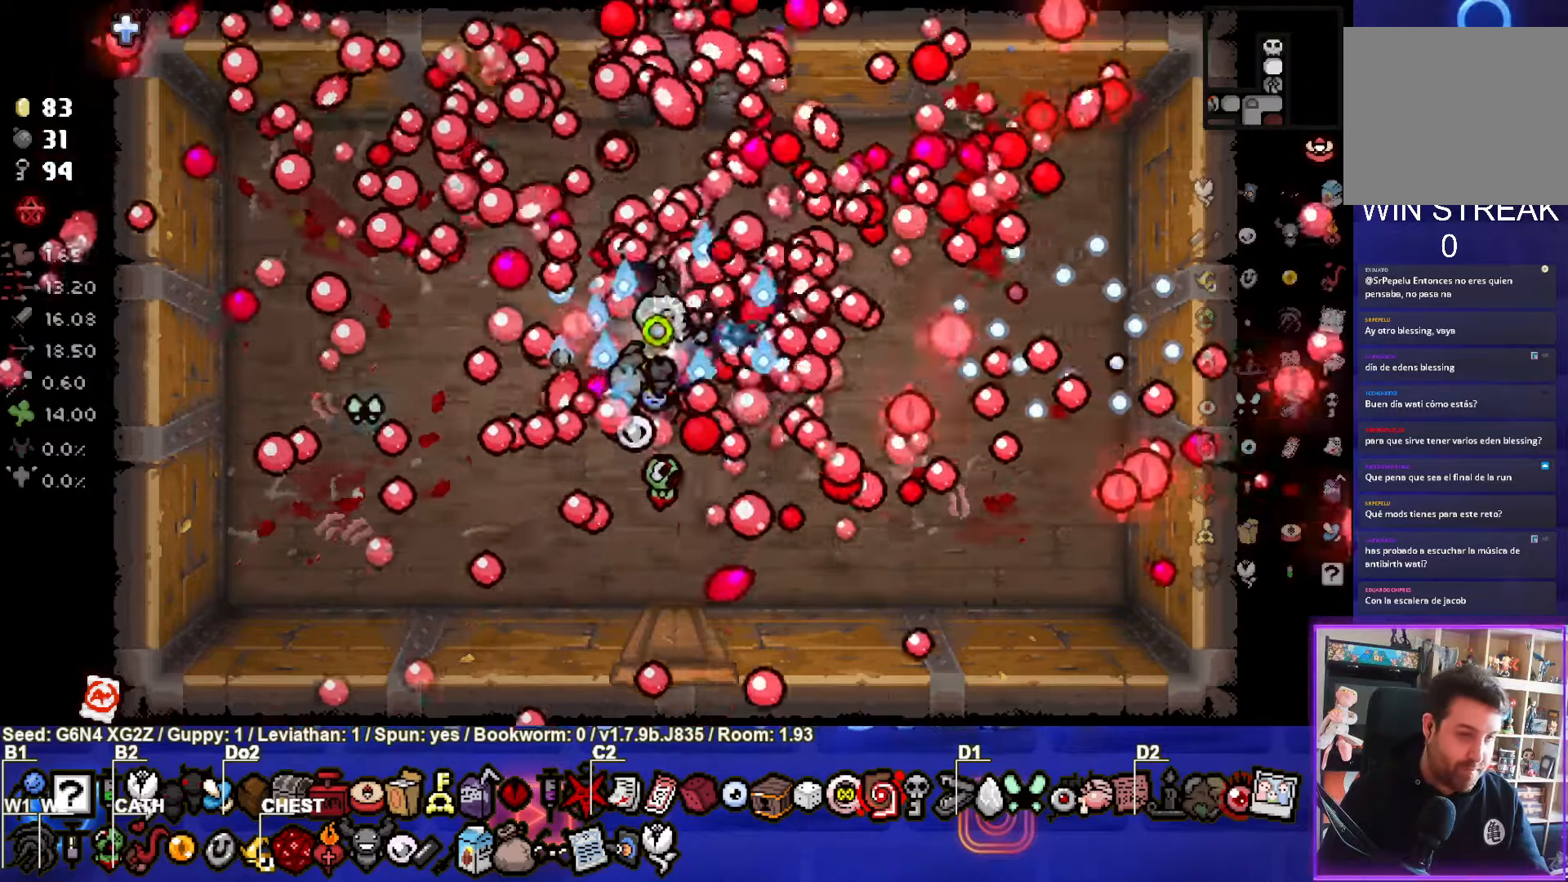
{"buttons": [], "left_stick": "up", "events": []}
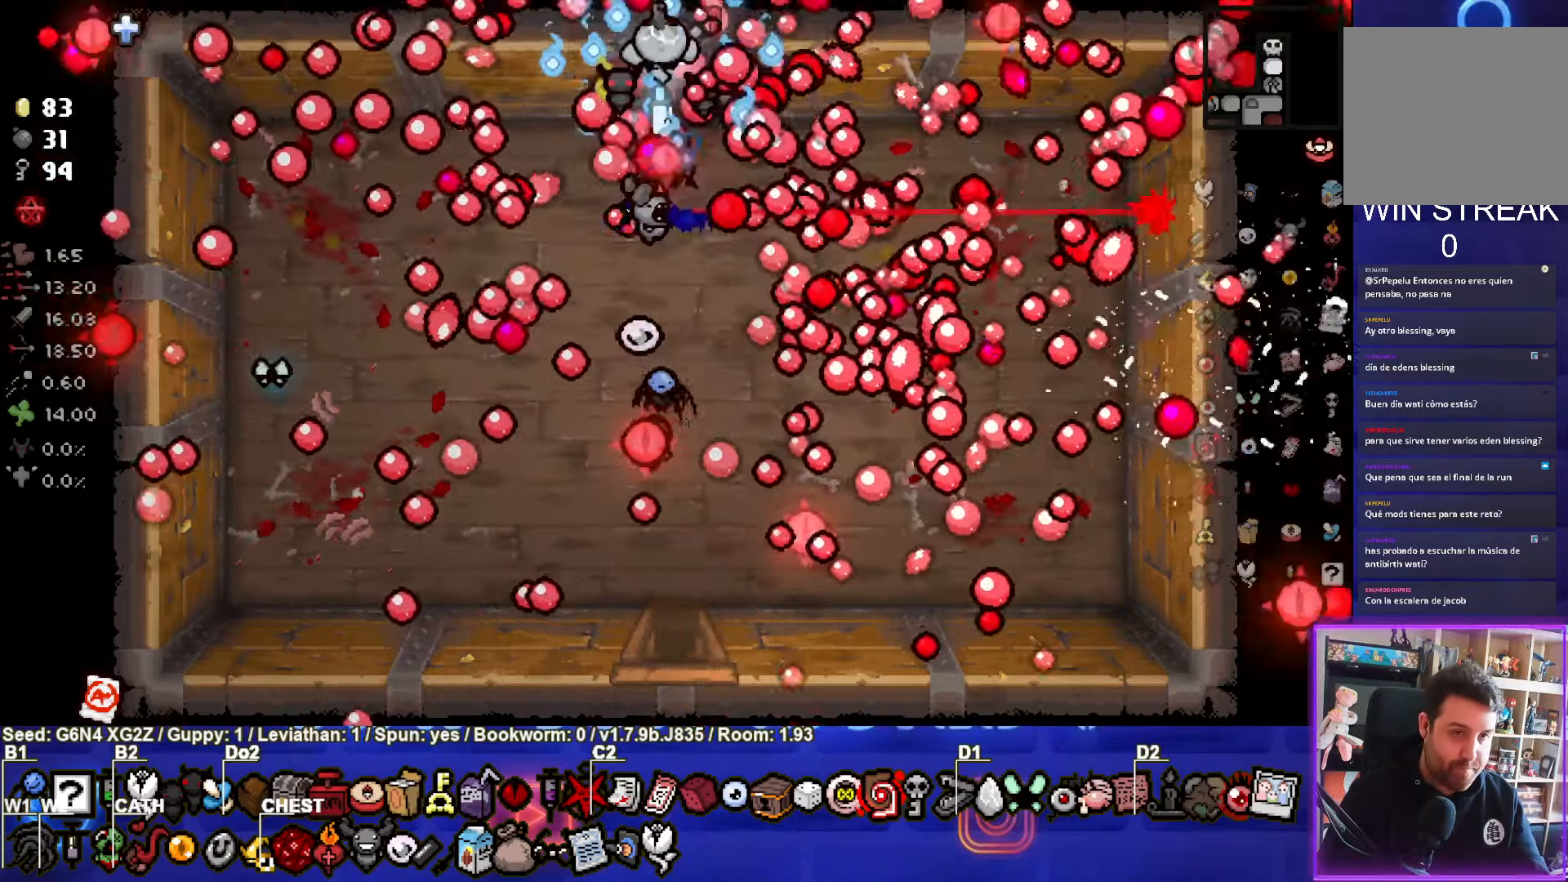
{"buttons": ["TRIANGLE"], "left_stick": "center", "events": [[266, "left_stick", "center"], [300, "CROSS", "down"], [383, "CROSS", "up"], [466, "TRIANGLE", "down"]]}
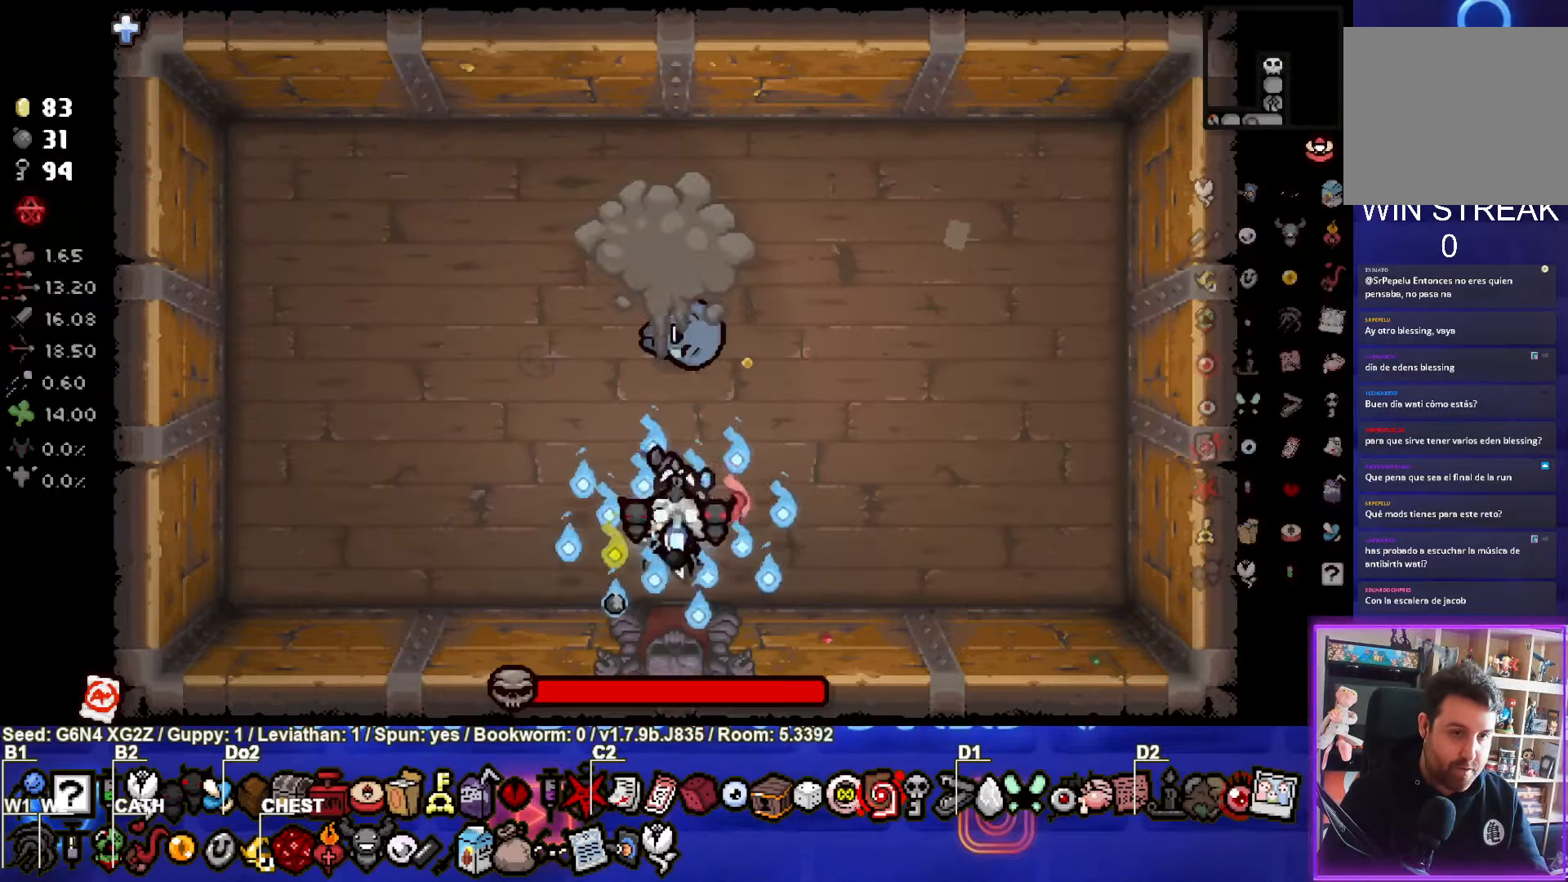
{"buttons": ["TRIANGLE"], "left_stick": "center", "events": []}
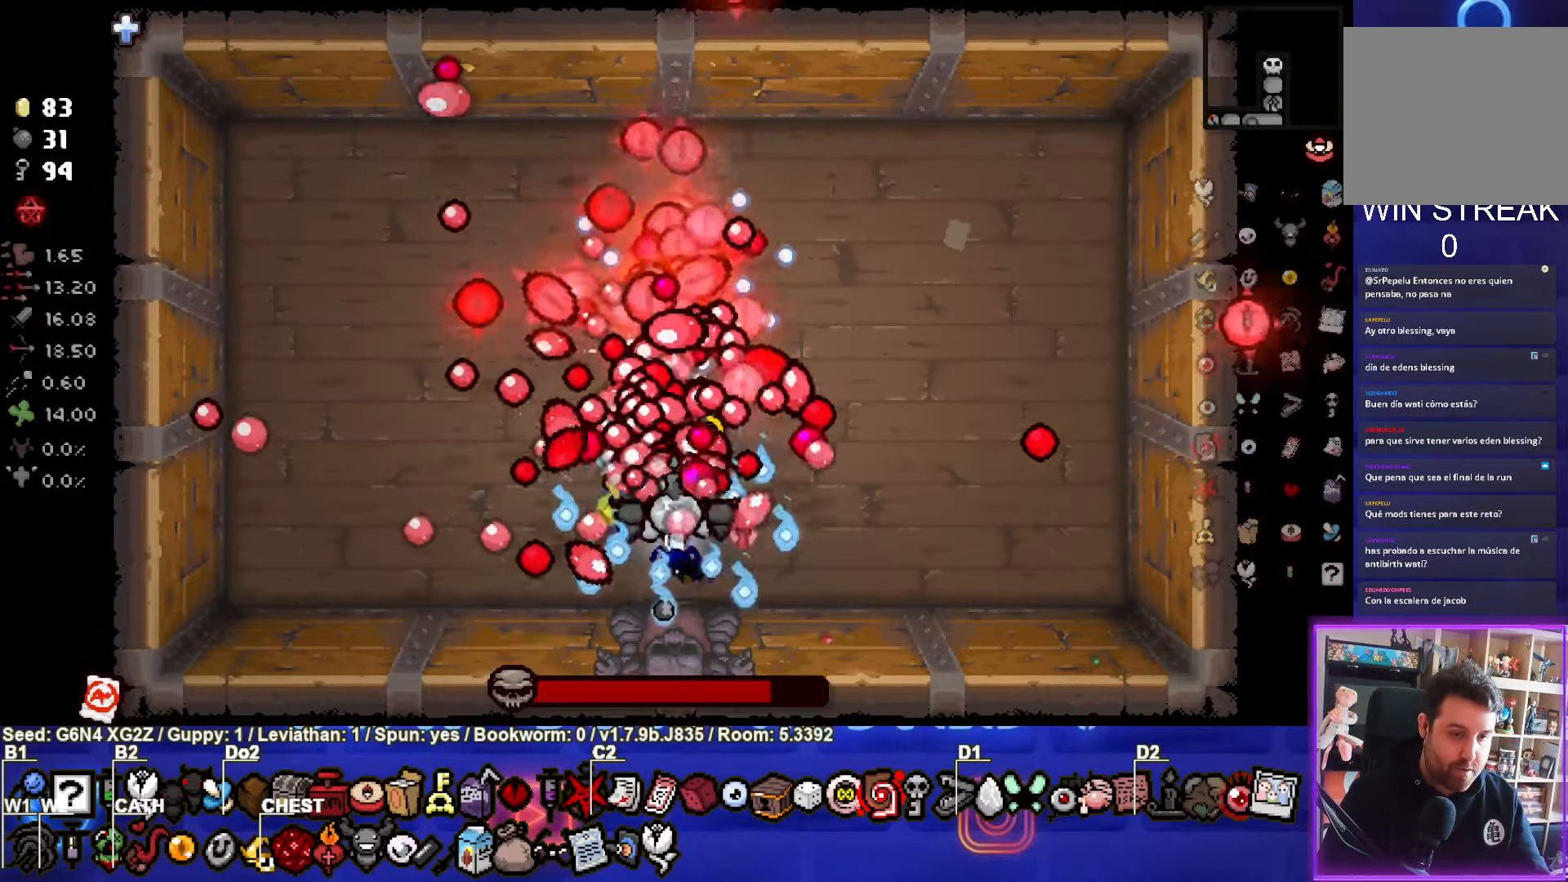
{"buttons": ["CIRCLE", "TRIANGLE"], "left_stick": "left", "events": [[216, "left_stick", "left"], [350, "CIRCLE", "down"]]}
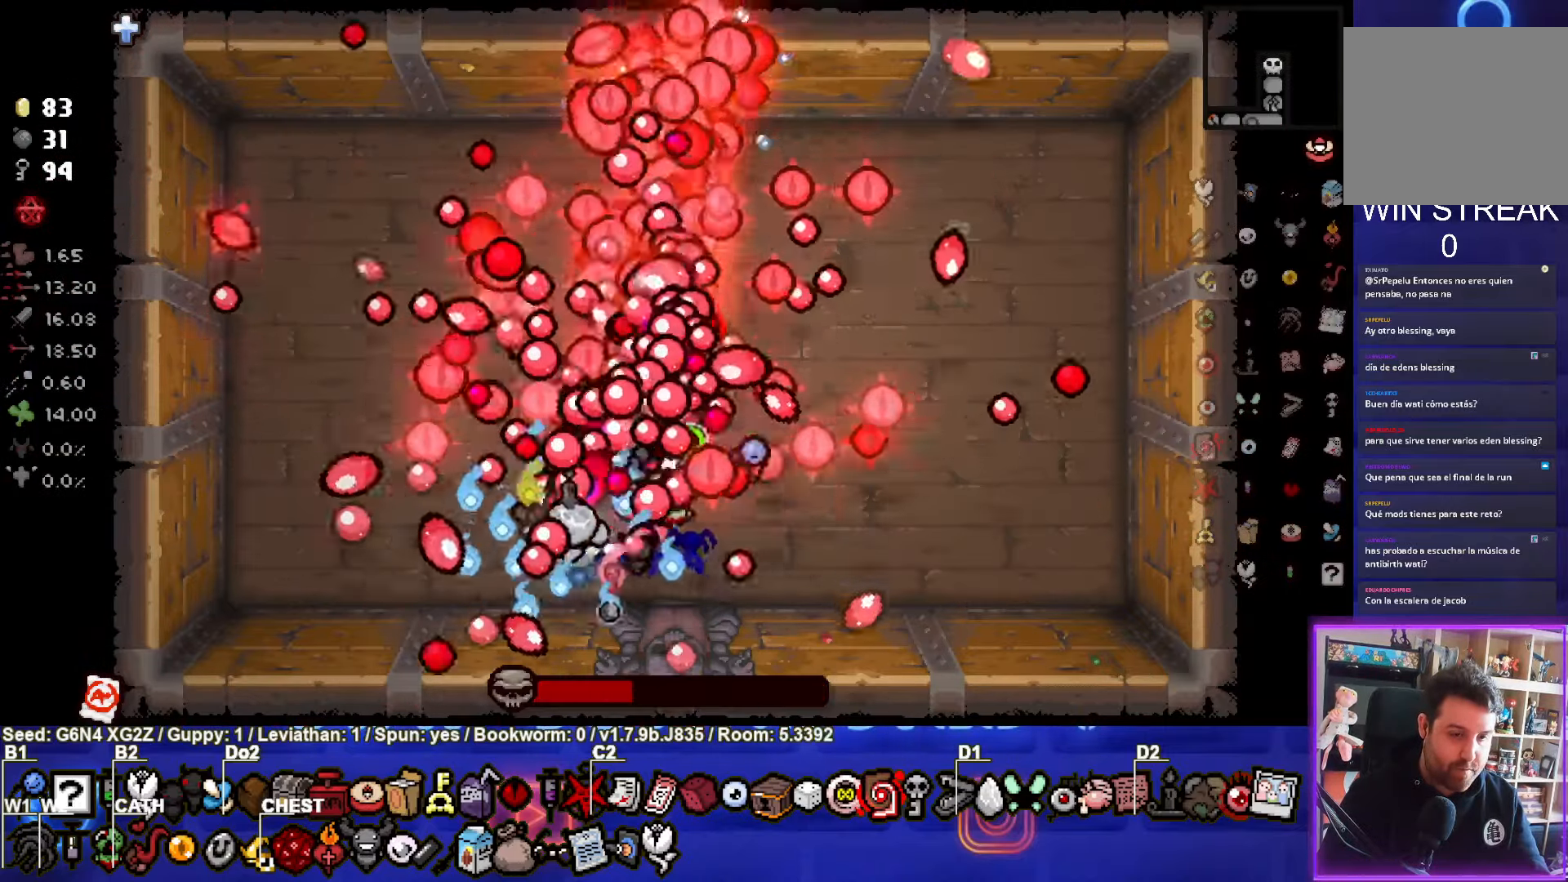
{"buttons": ["CIRCLE"], "left_stick": "left", "events": [[83, "TRIANGLE", "up"]]}
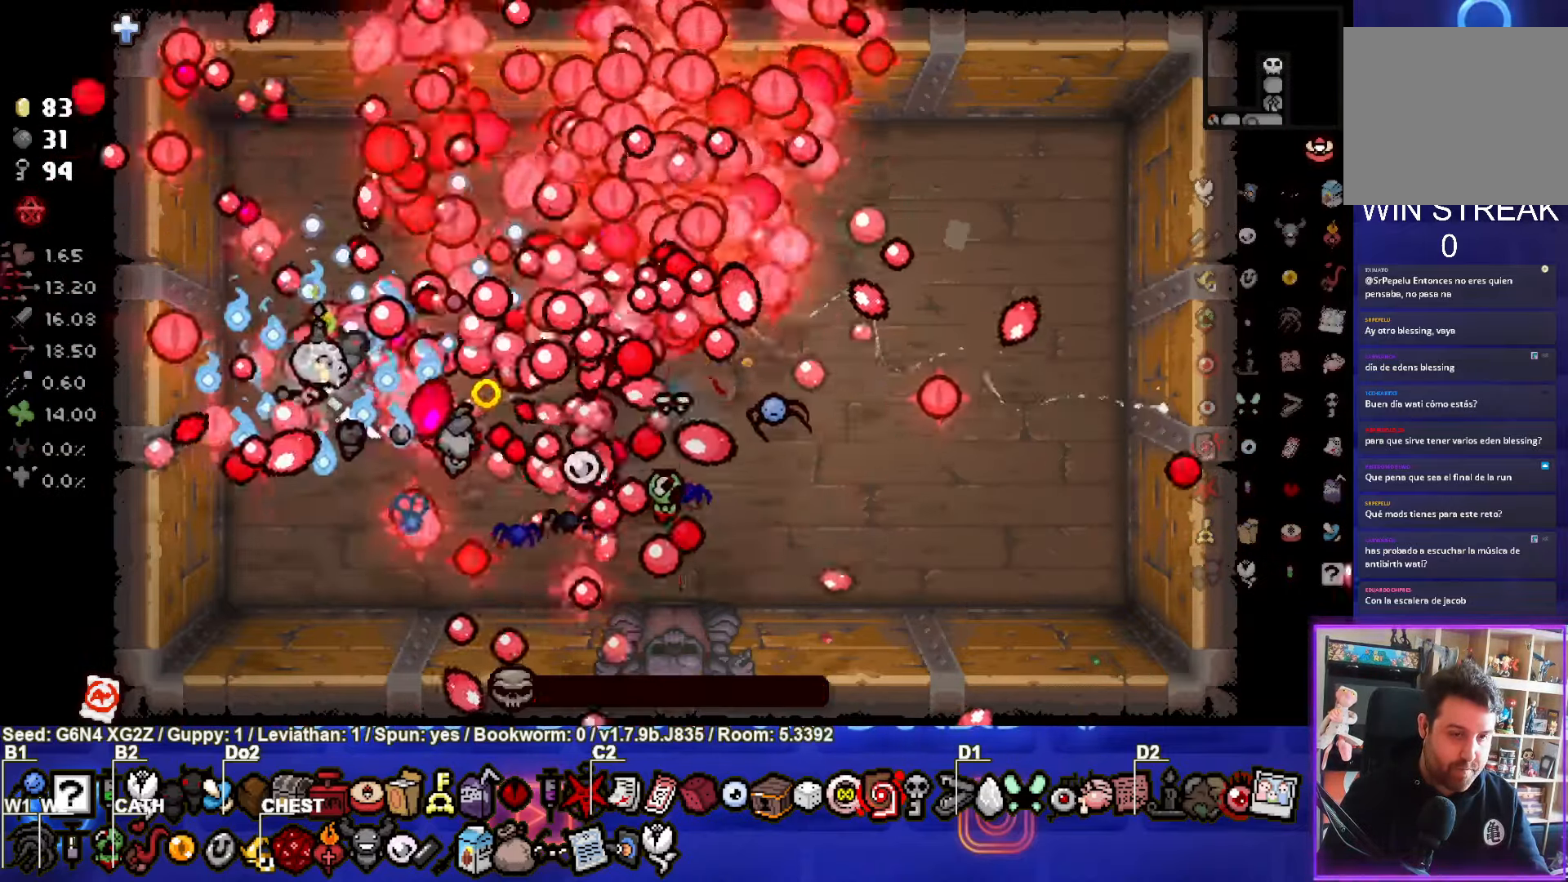
{"buttons": [], "left_stick": "up", "events": [[233, "CIRCLE", "up"], [300, "left_stick", "up"]]}
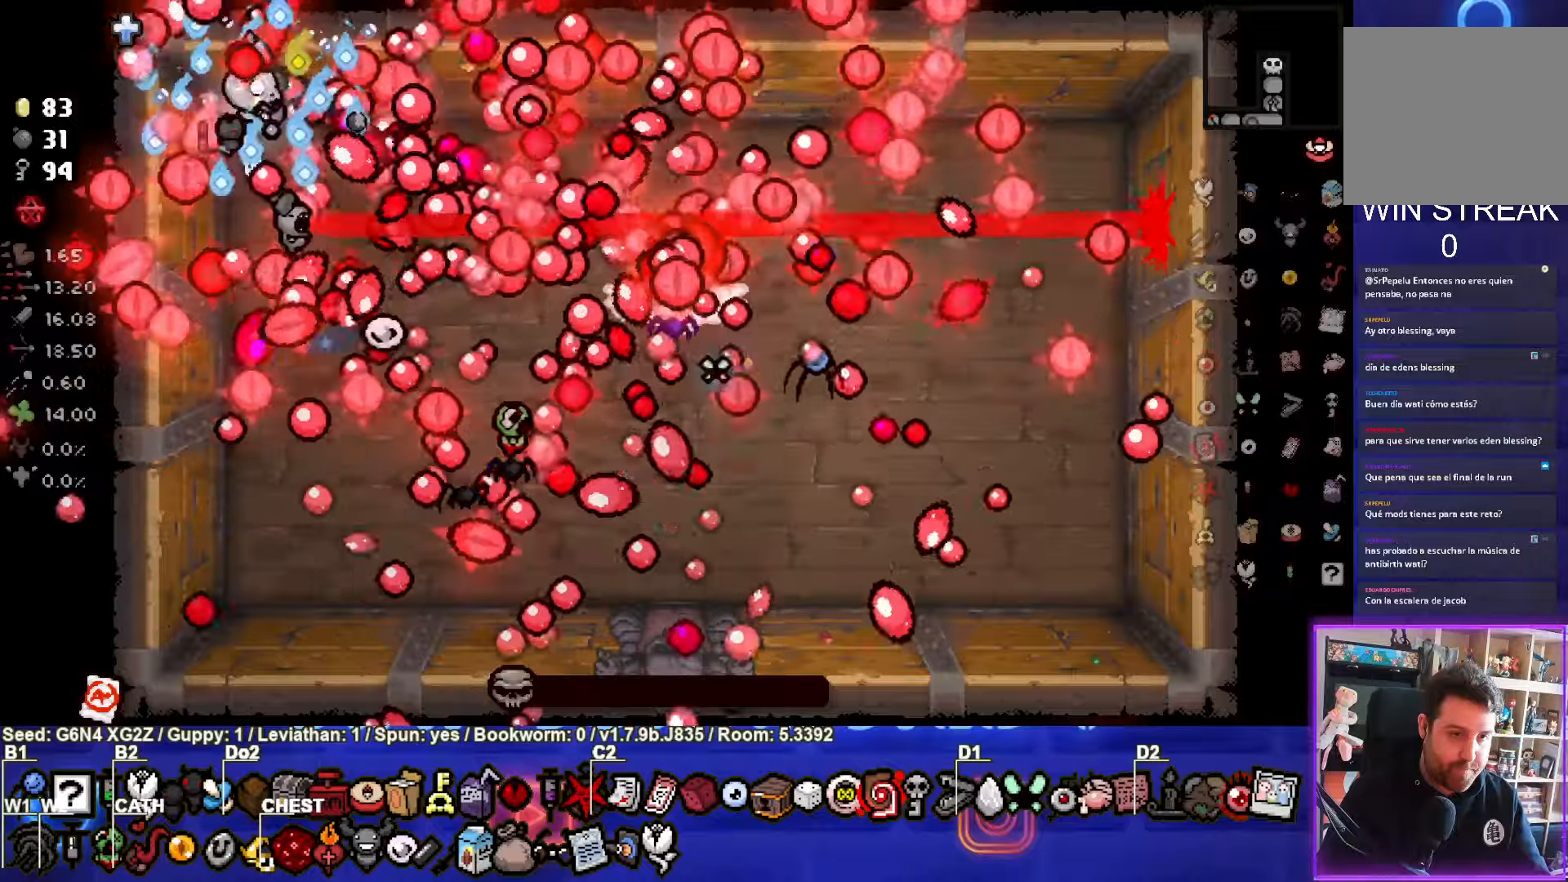
{"buttons": [], "left_stick": "down", "events": [[67, "left_stick", "down"]]}
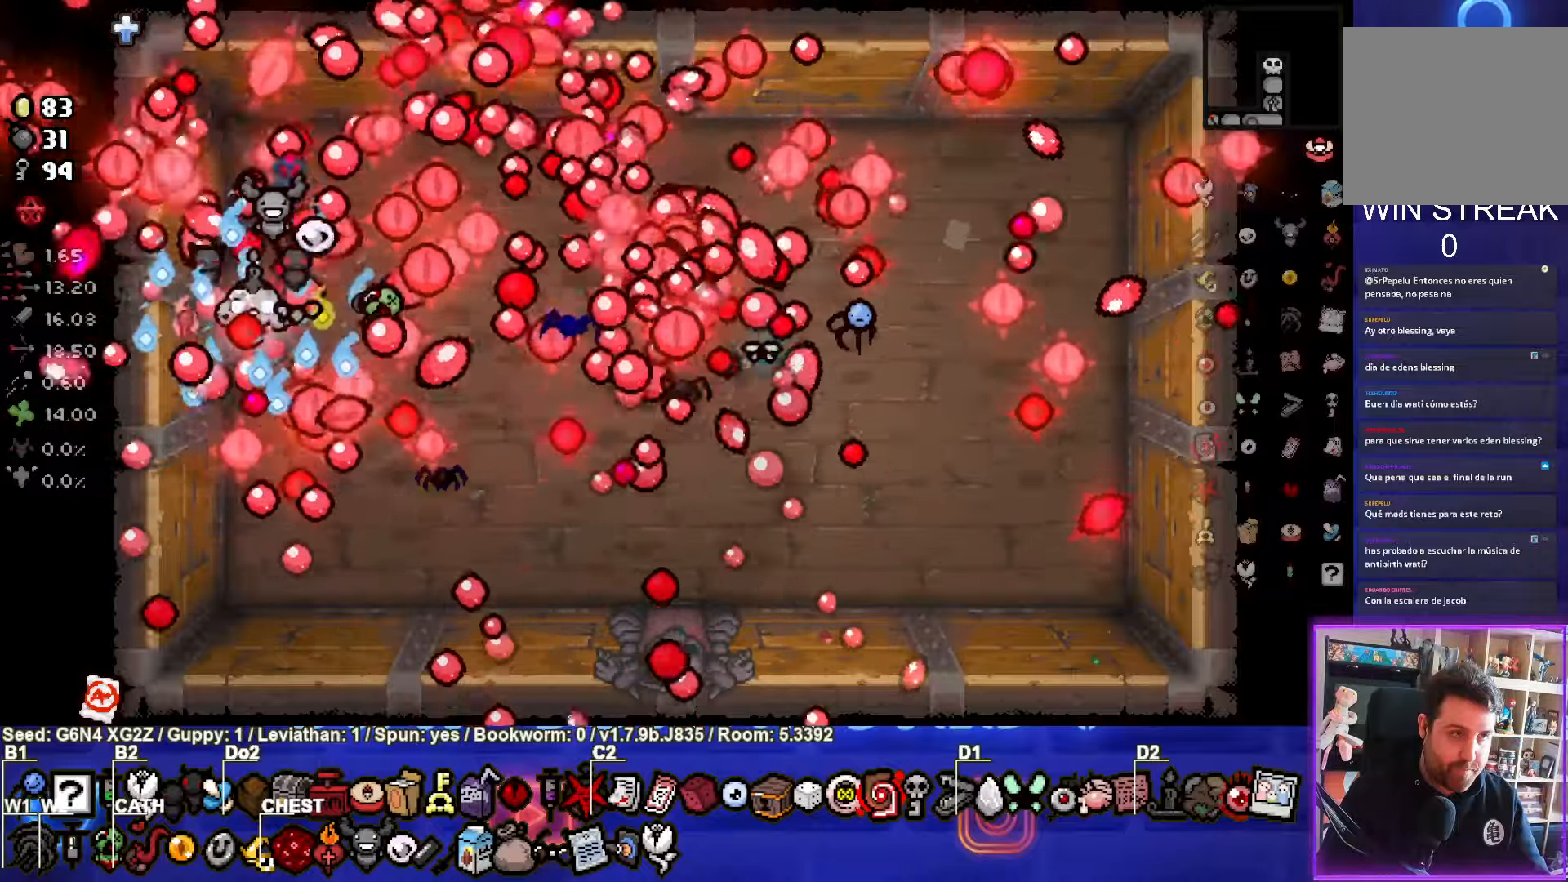
{"buttons": [], "left_stick": "right"}
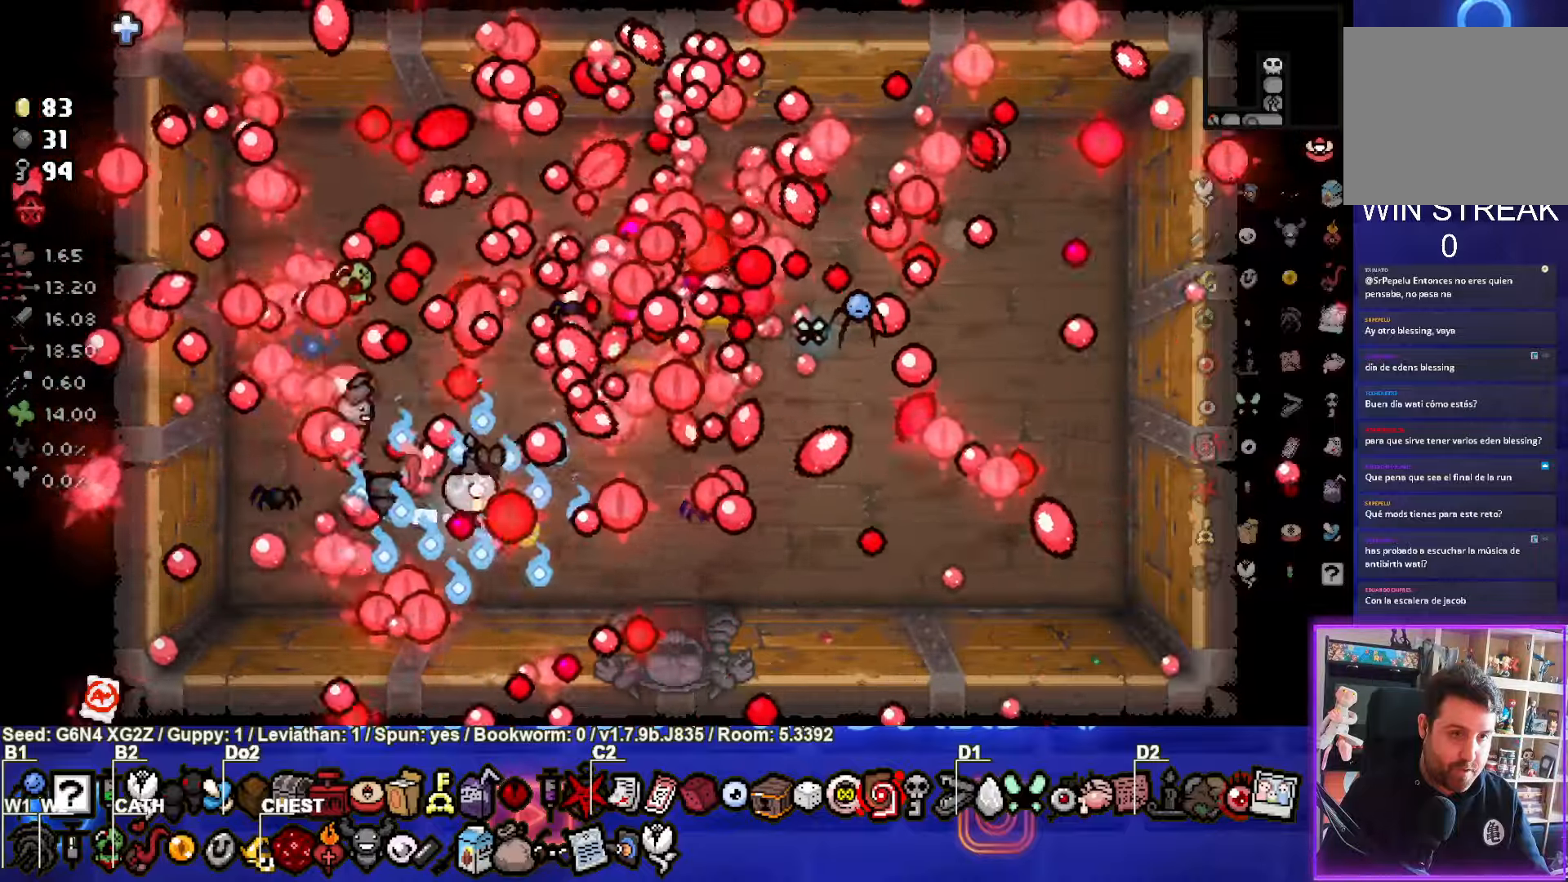
{"buttons": [], "left_stick": "up", "events": [[33, "left_stick", "center"], [300, "left_stick", "up"]]}
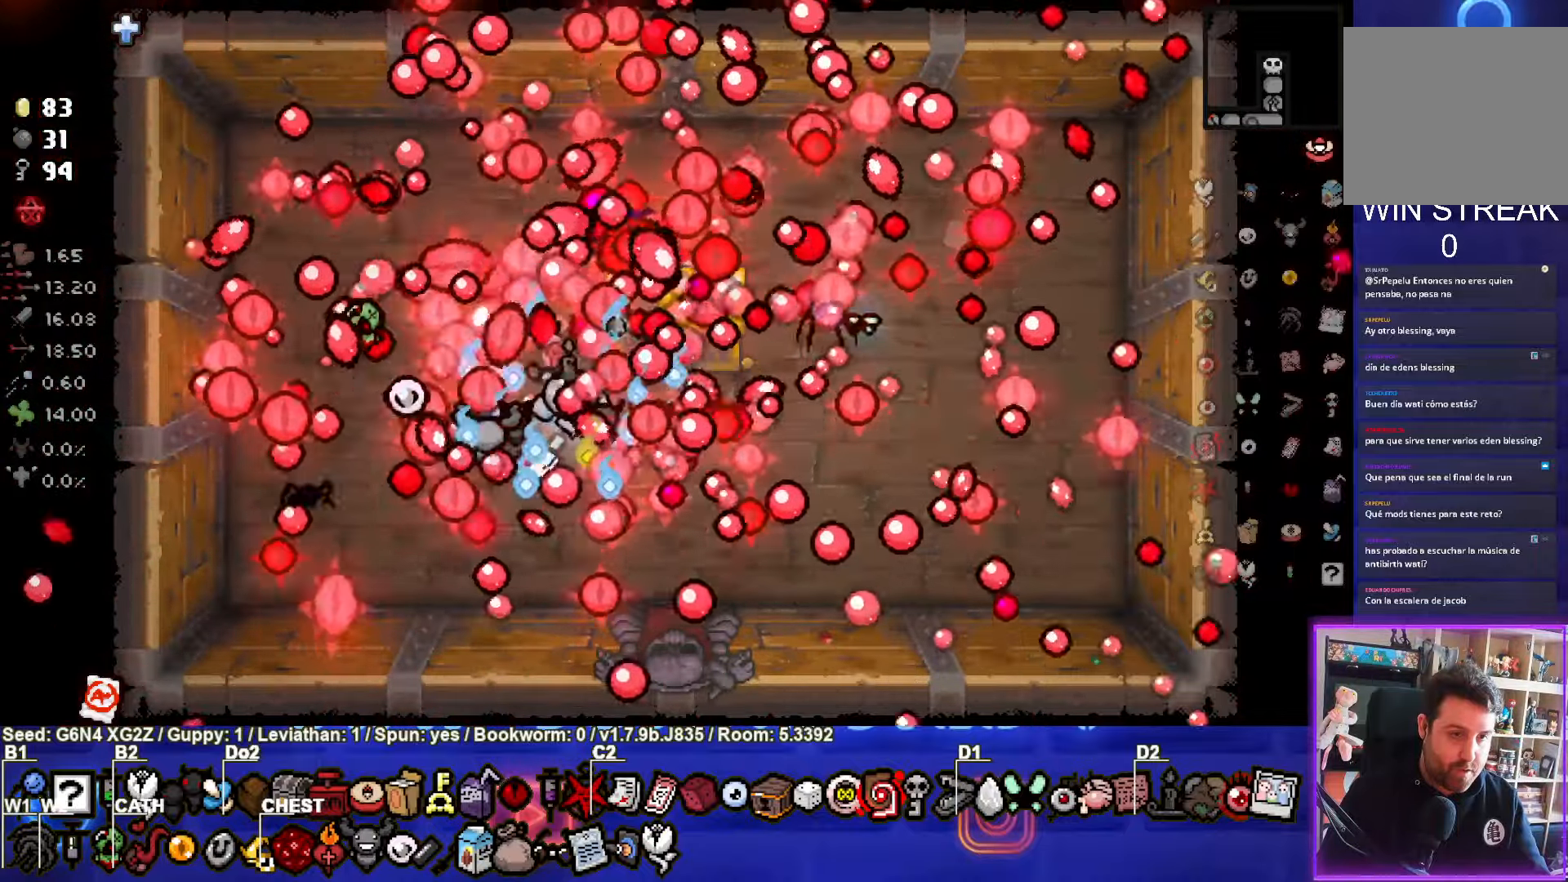
{"buttons": [], "left_stick": "center", "events": [[183, "left_stick", "center"]]}
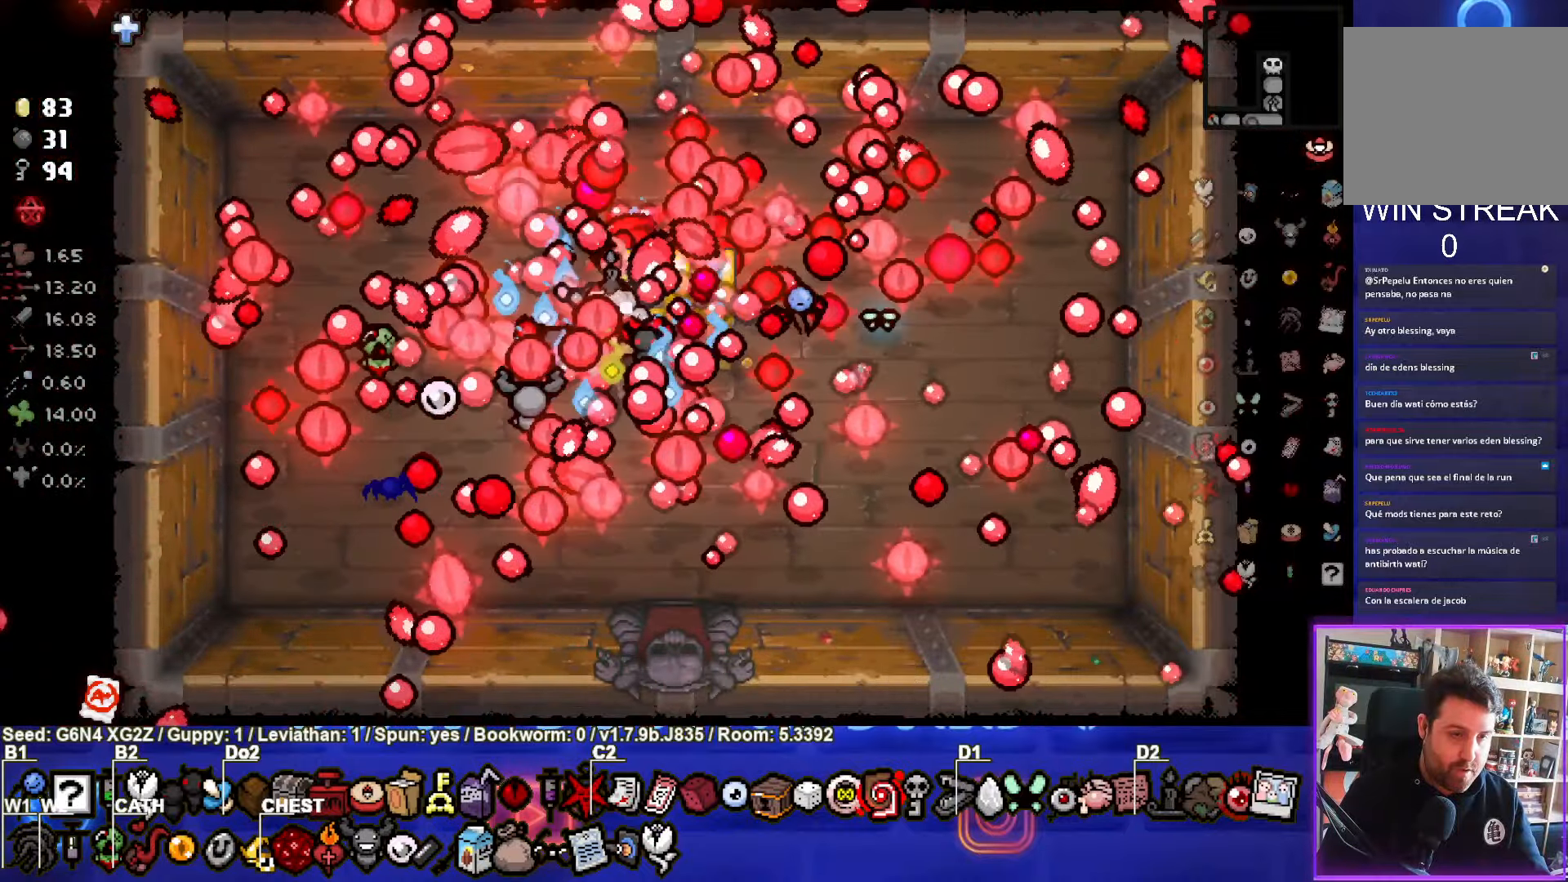
{"buttons": [], "left_stick": "center", "events": []}
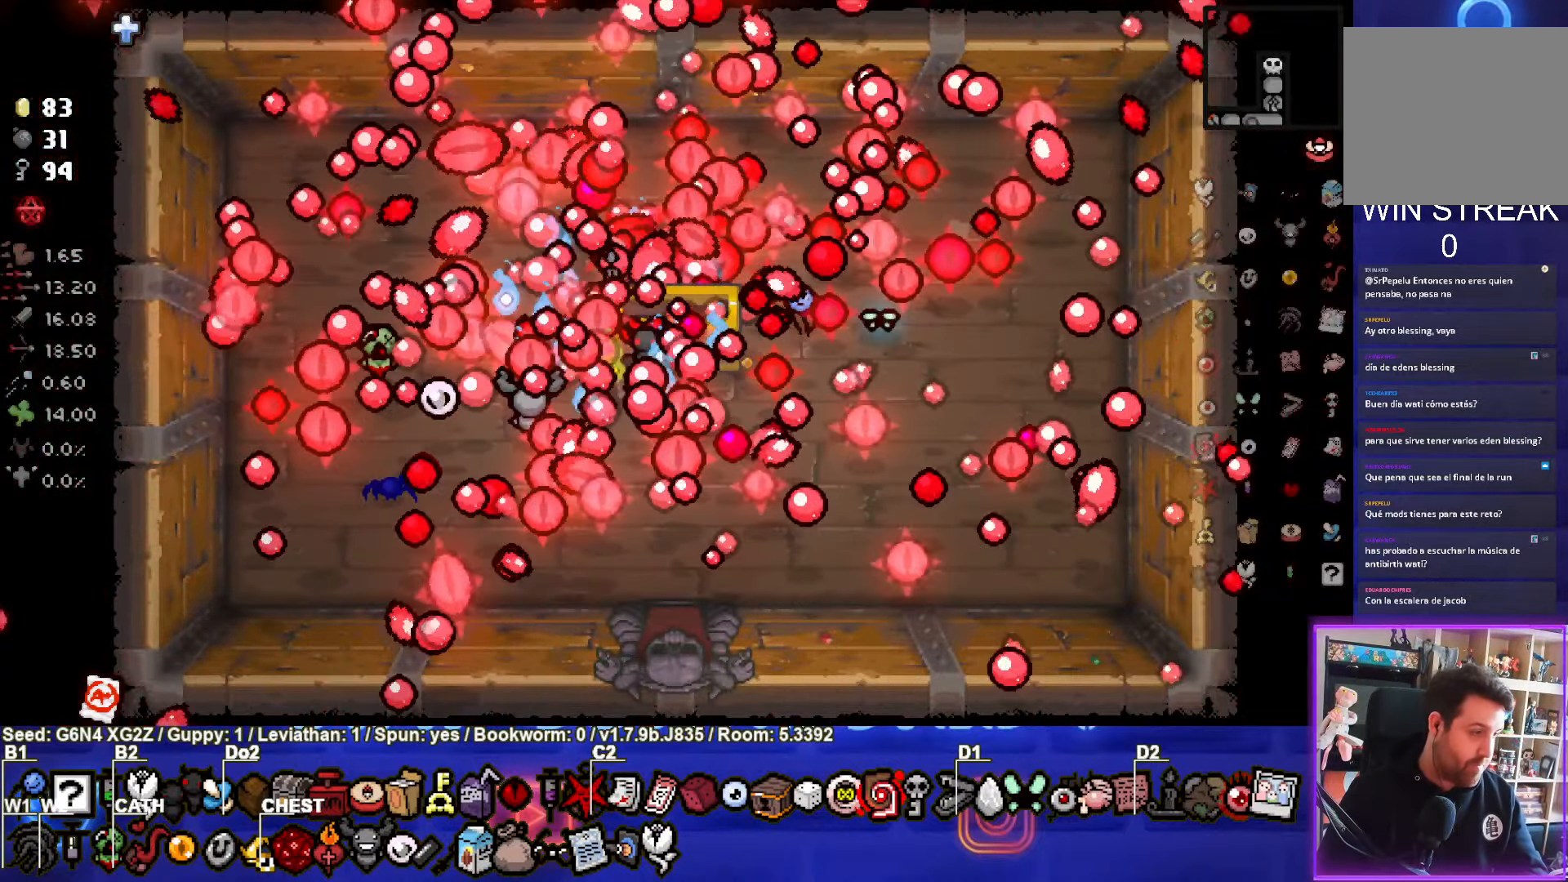
{"buttons": [], "left_stick": "center", "events": []}
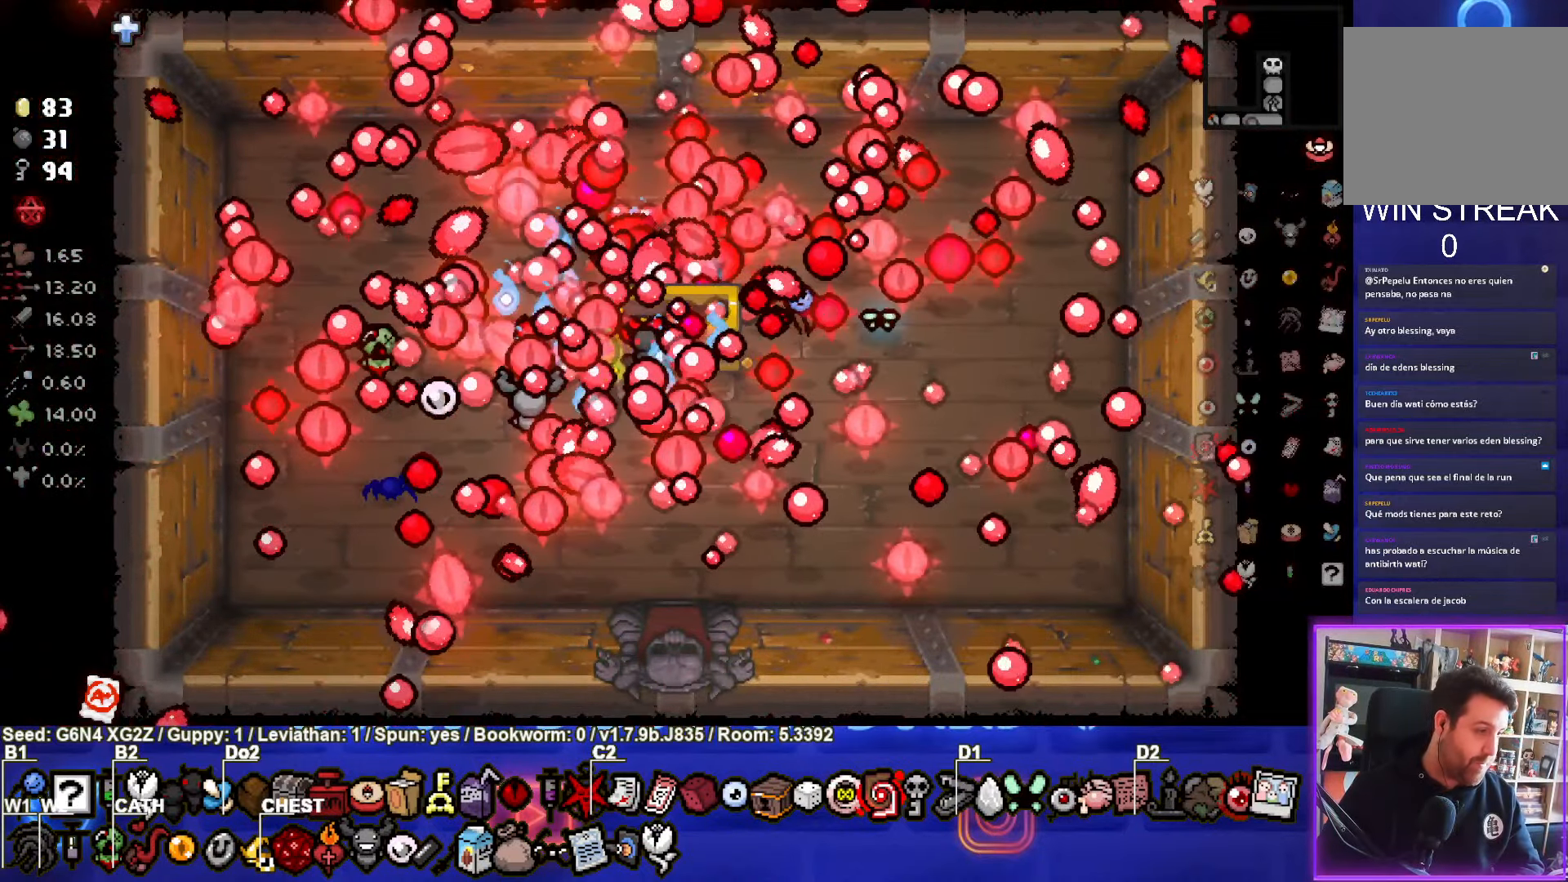
{"buttons": [], "left_stick": "center", "events": []}
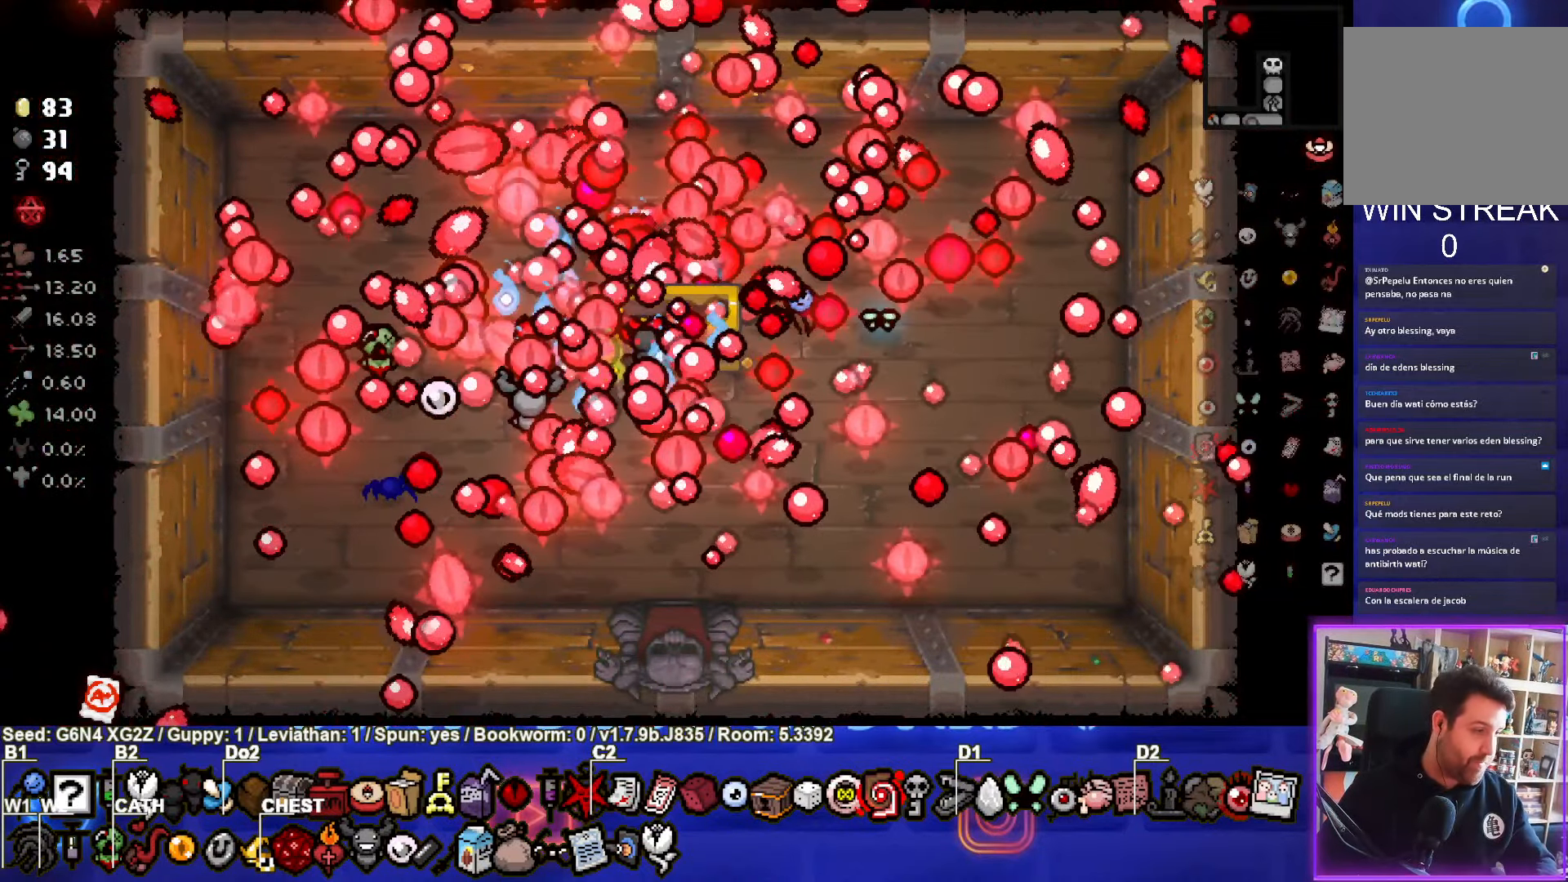
{"buttons": ["CROSS"], "left_stick": "center", "events": [[467, "CROSS", "down"]]}
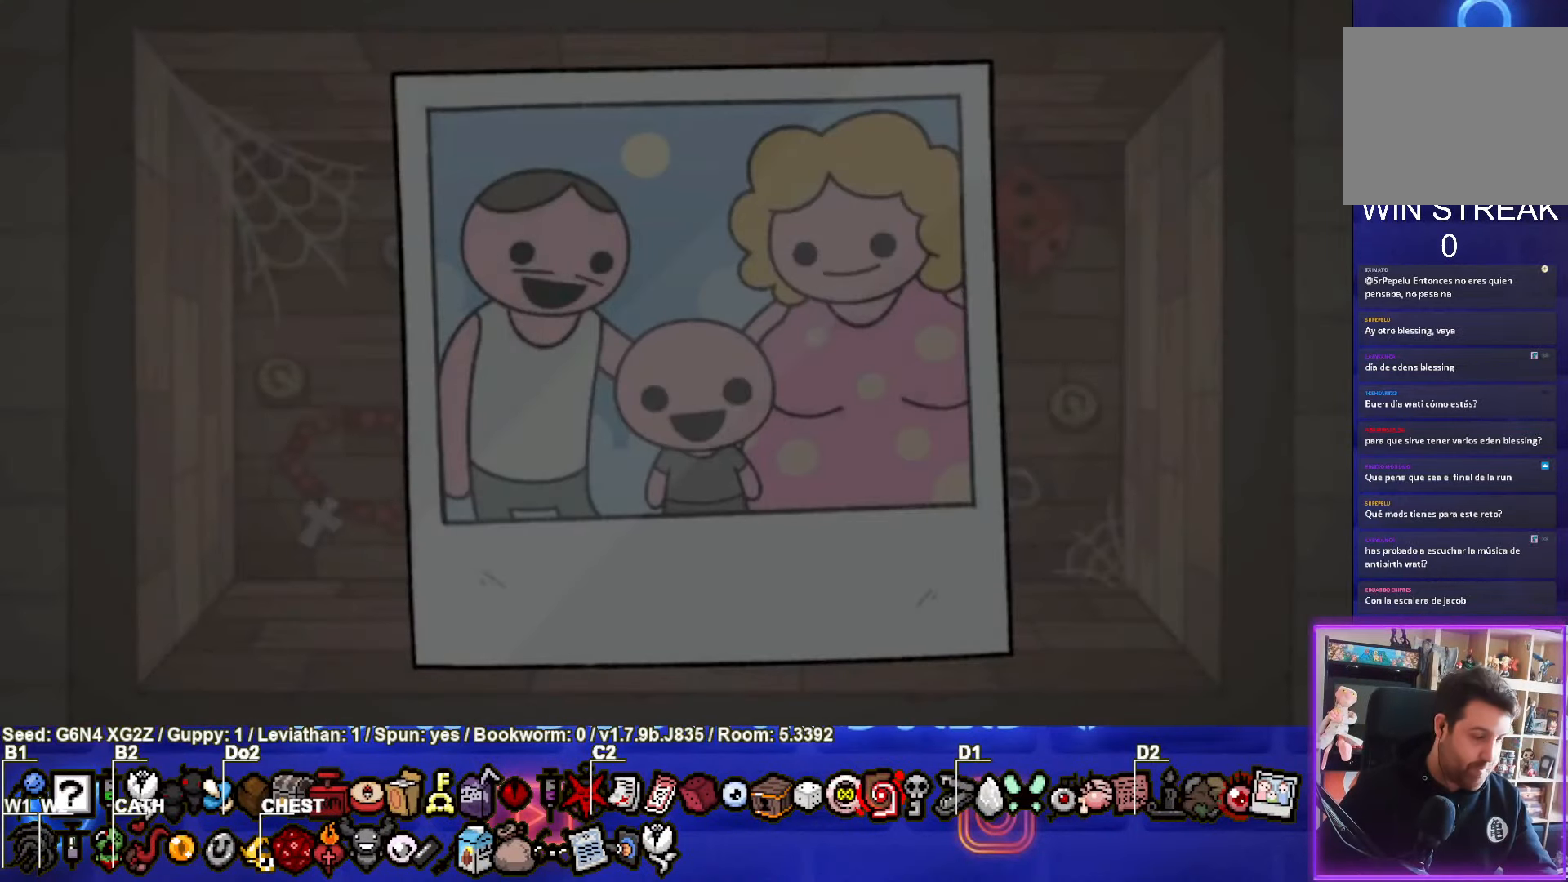
{"buttons": [], "left_stick": "center", "events": [[50, "CROSS", "up"]]}
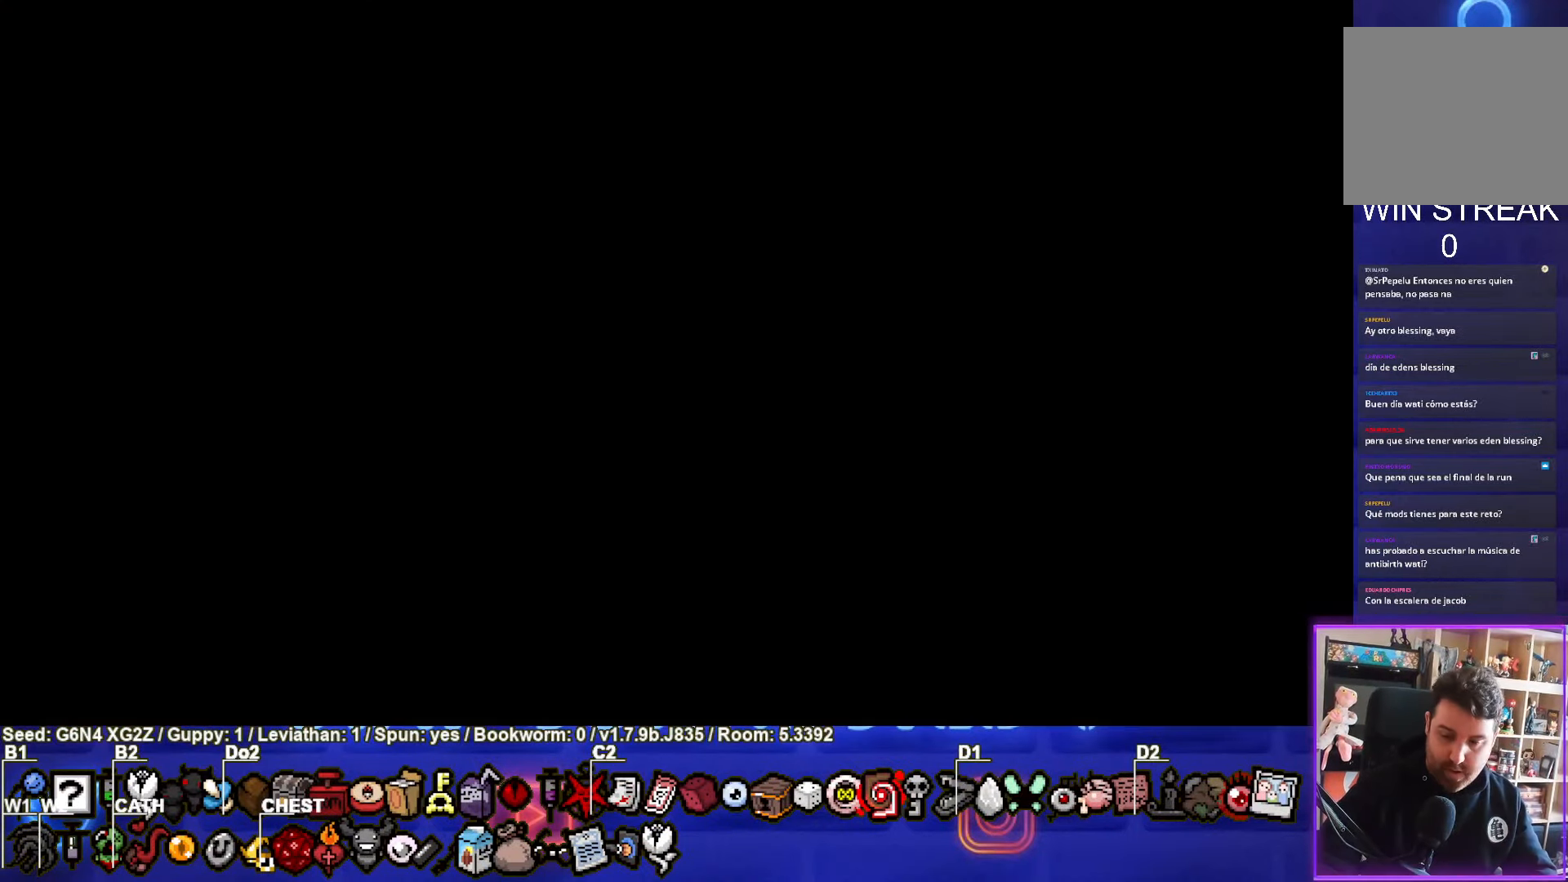
{"buttons": [], "left_stick": "center", "events": []}